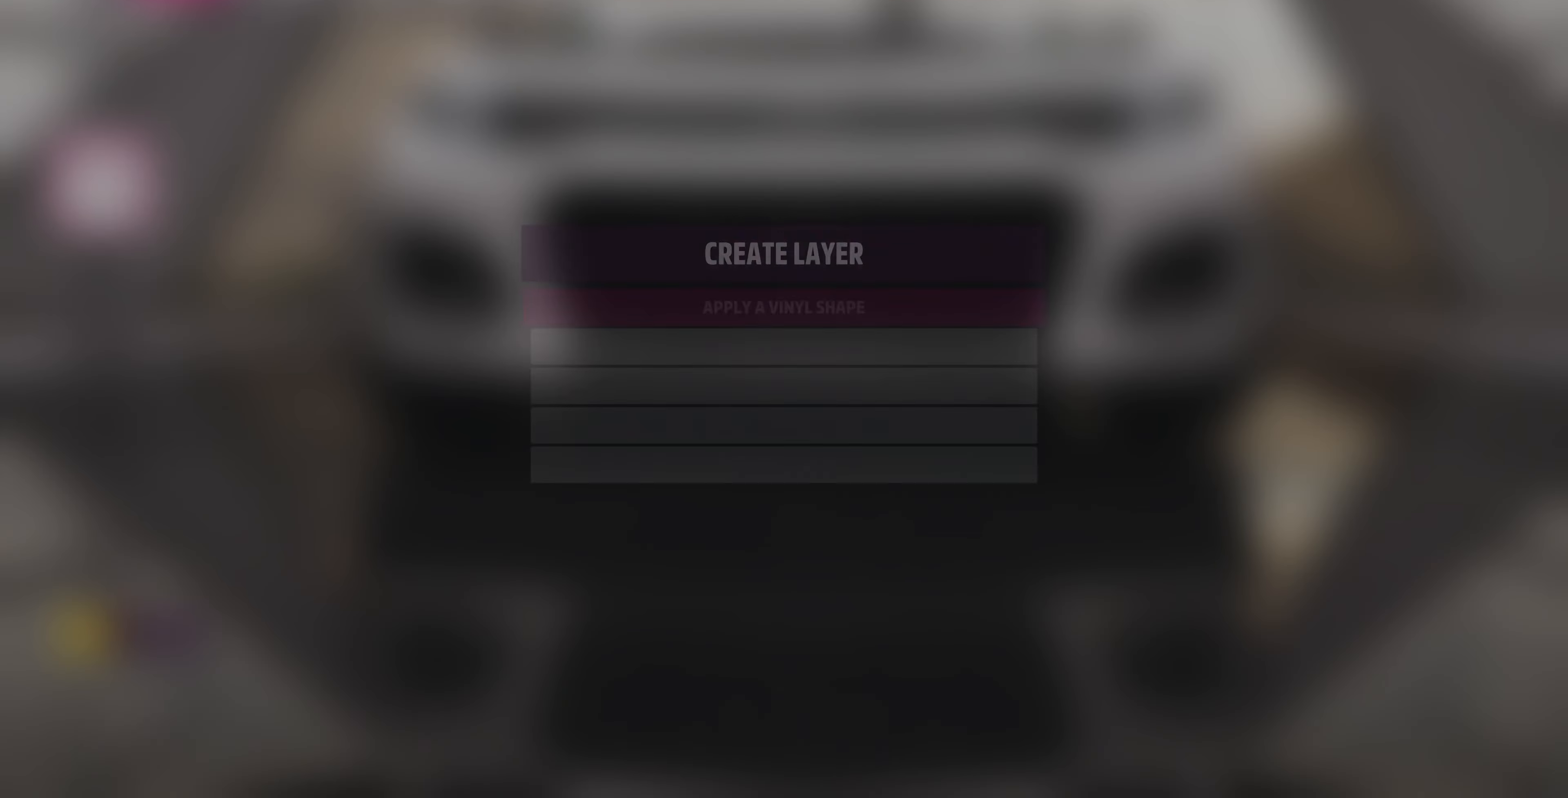
Gameplay with a controller (PlayStation layout); each line is a JSON object with the inputs held at the frame after it. "events" lists button and stick changes between this image and that frame as [ms after this image, input, new state], when the widget could be followed in between.
{"buttons": [], "left_stick": "center", "right_stick": "center", "events": [[33, "CROSS", "up"], [200, "CROSS", "down"], [300, "CROSS", "up"]]}
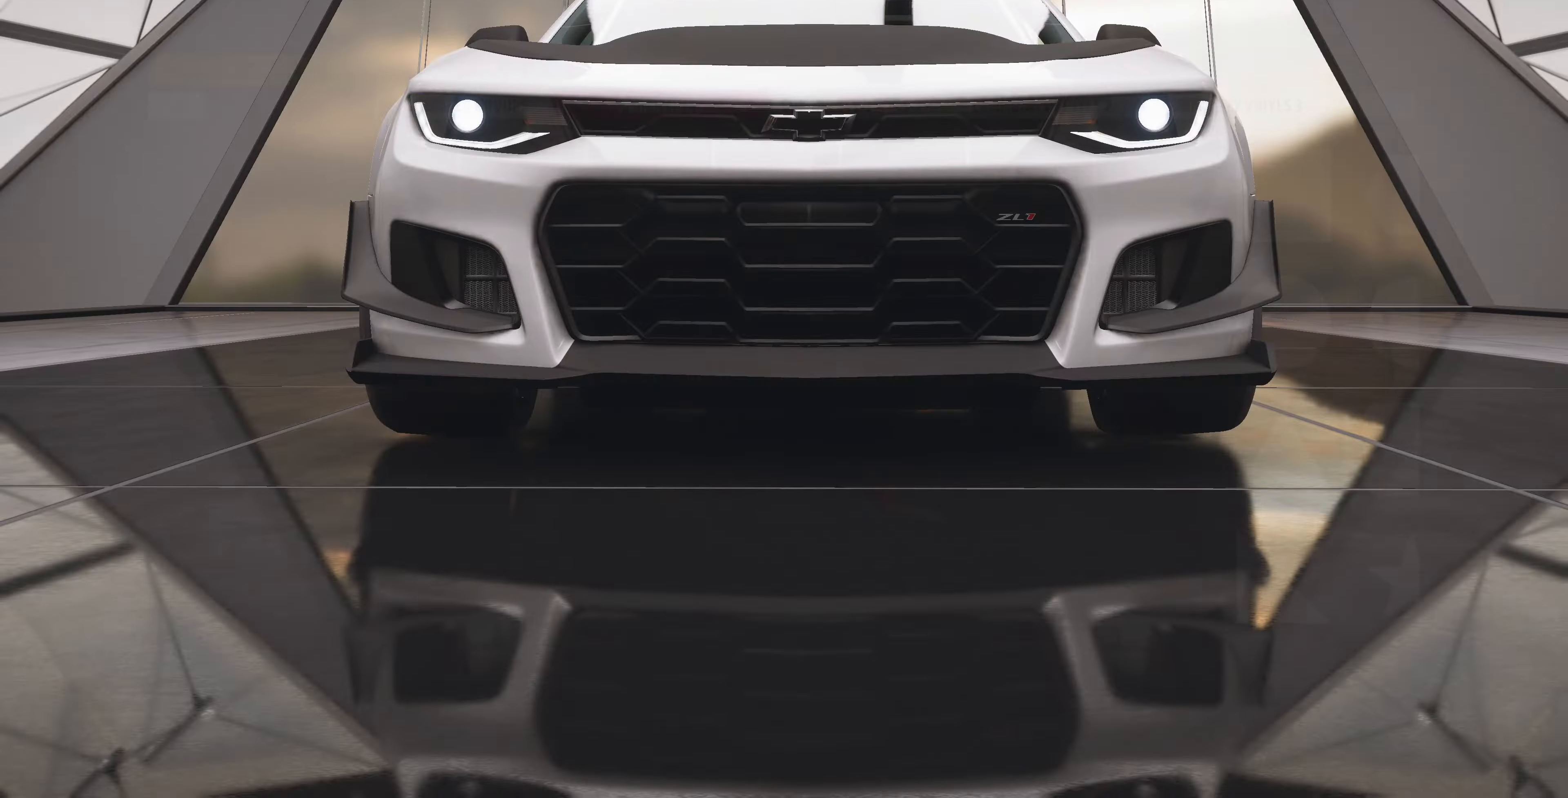
{"buttons": [], "left_stick": "center", "right_stick": "center", "events": []}
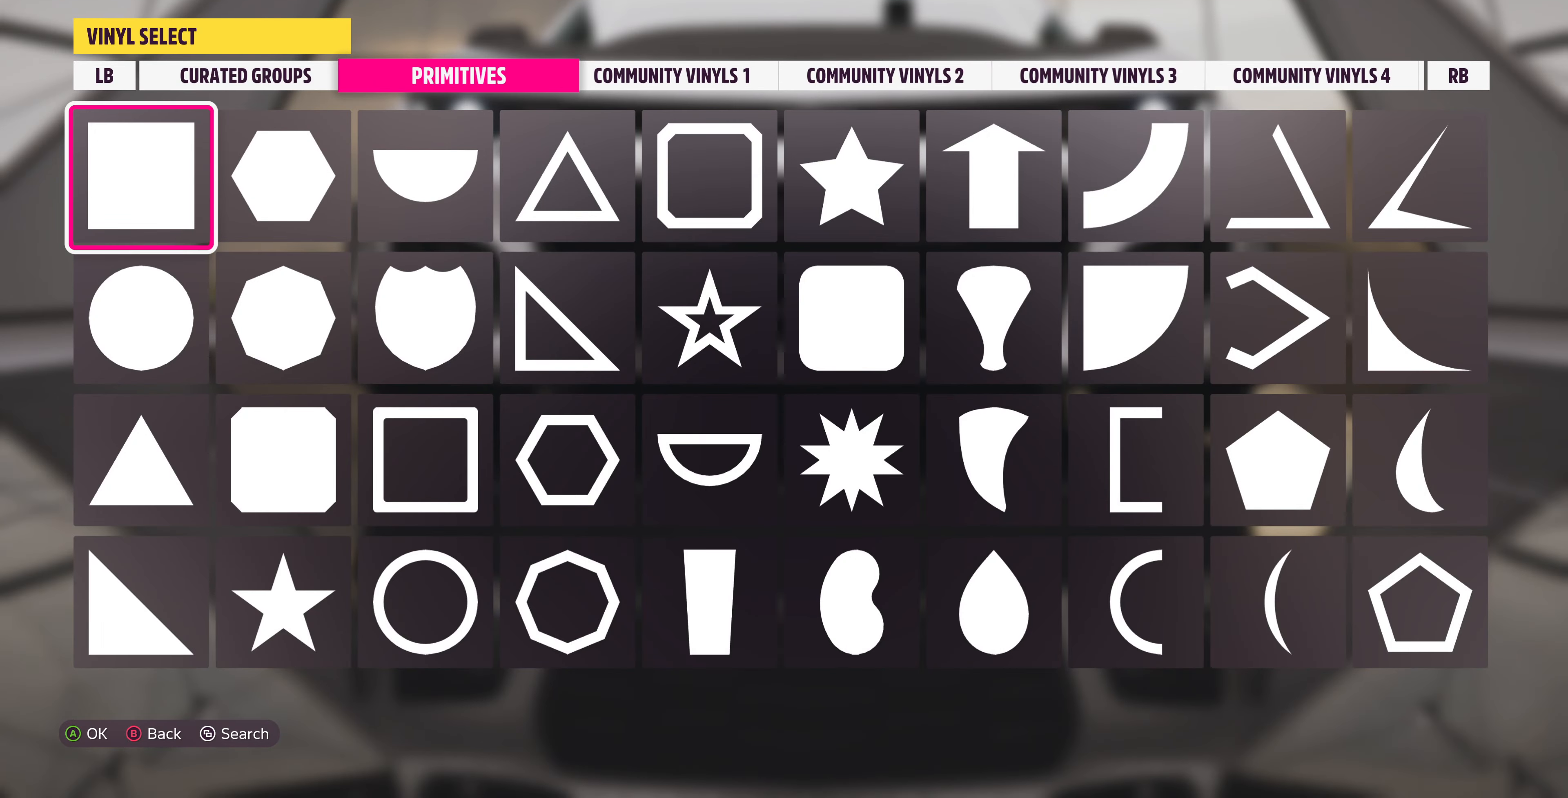
{"buttons": [], "left_stick": "center", "right_stick": "center", "events": [[200, "DPAD_DOWN", "down"], [333, "DPAD_DOWN", "up"], [400, "CROSS", "down"], [500, "CROSS", "up"]]}
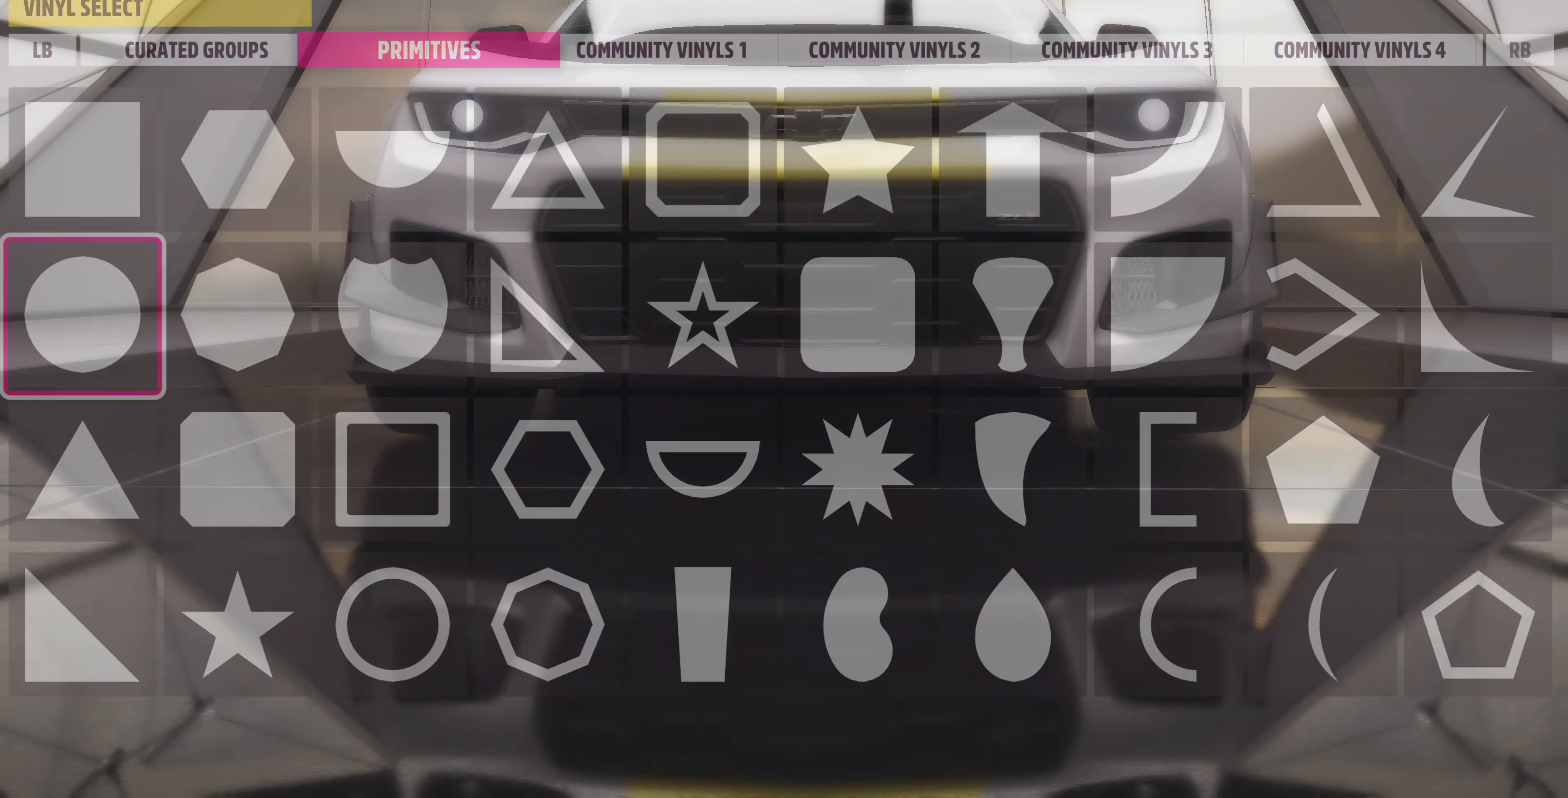
{"buttons": [], "left_stick": "center", "right_stick": "center", "events": []}
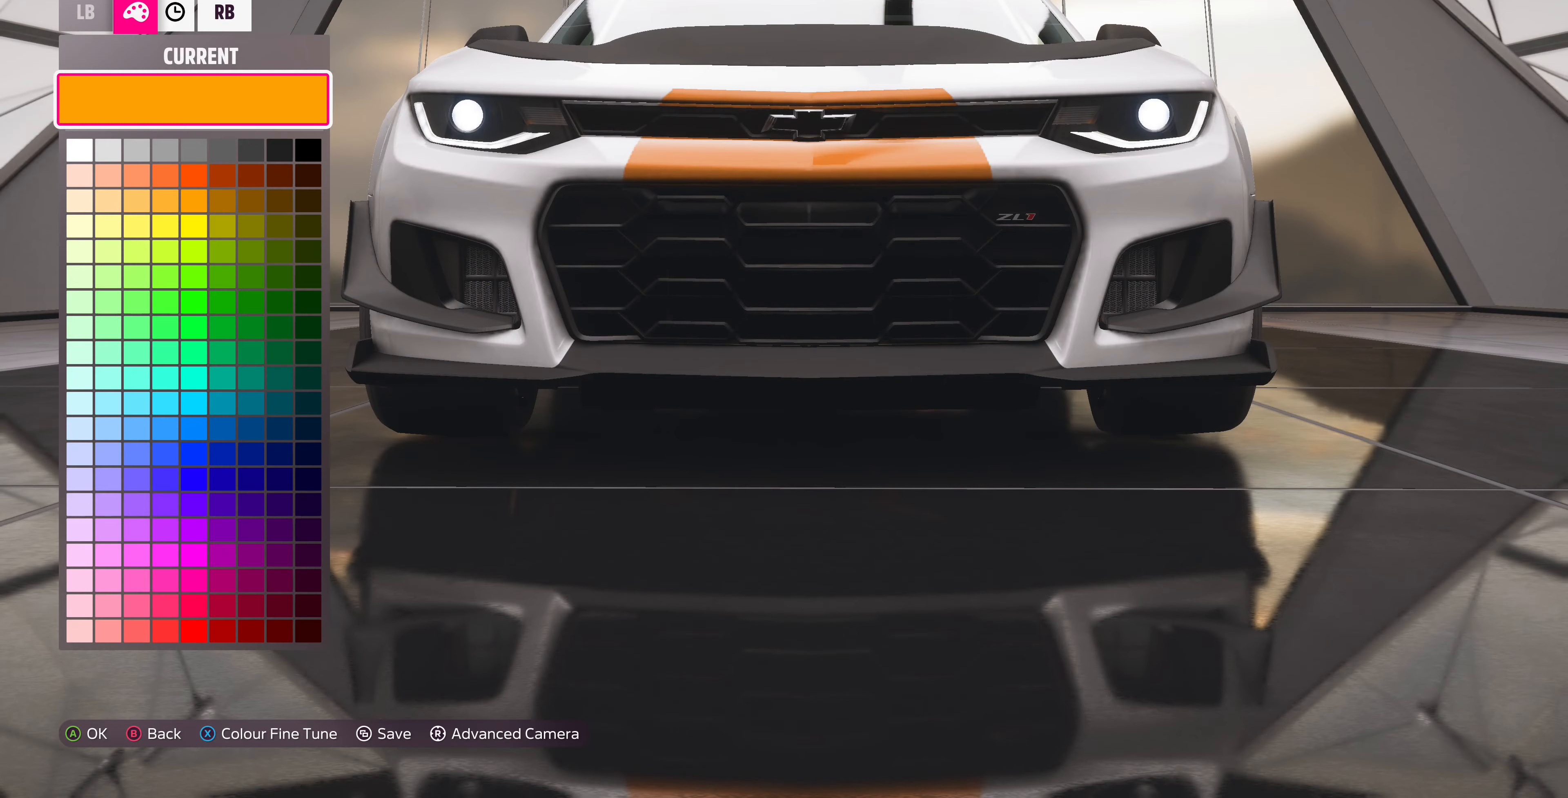
{"buttons": [], "left_stick": "center", "right_stick": "center", "events": [[233, "CROSS", "down"], [400, "CROSS", "up"]]}
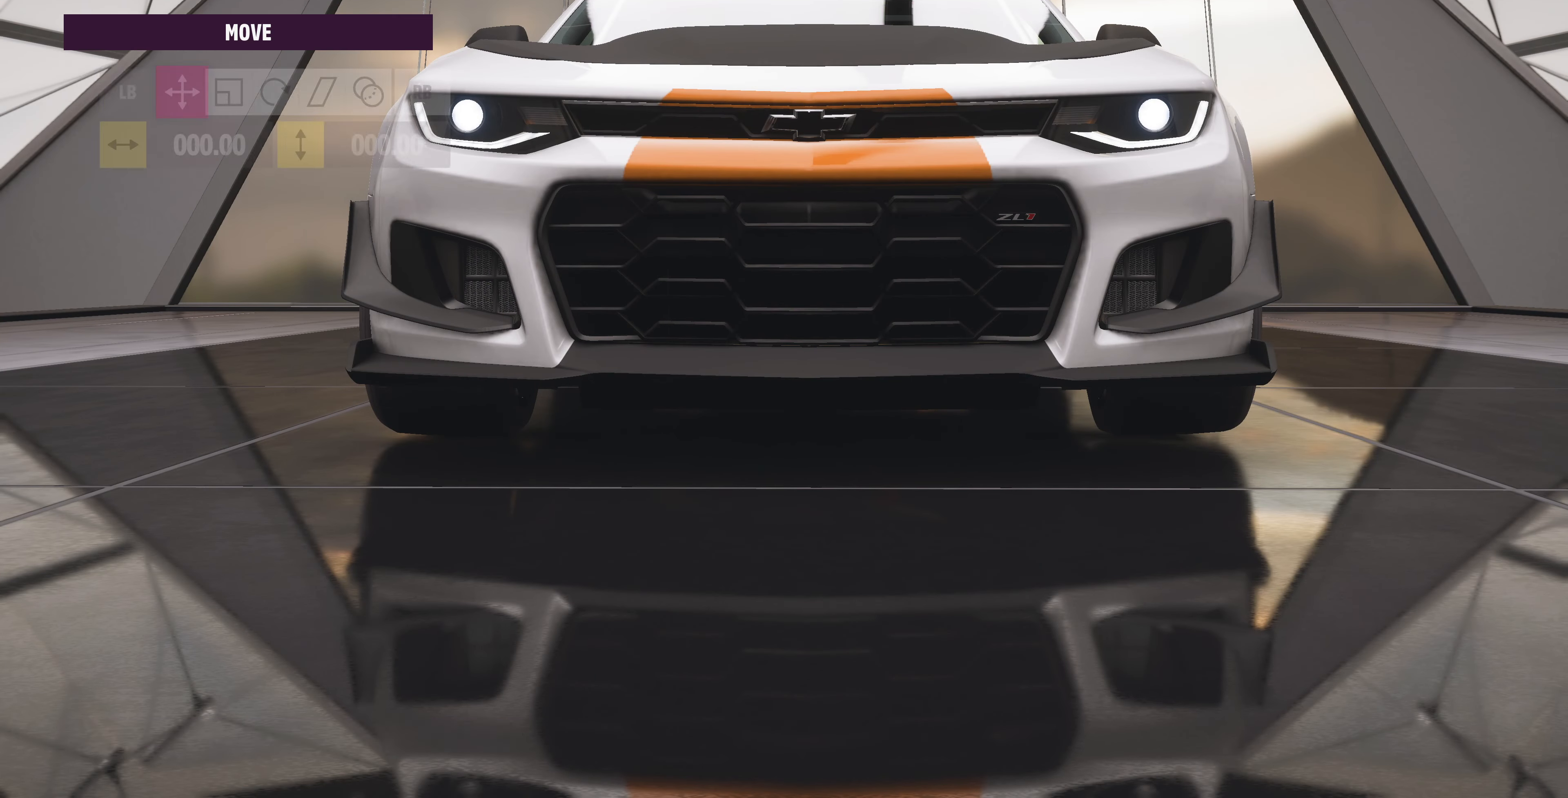
{"buttons": ["R1"], "left_stick": "center", "right_stick": "center", "events": [[33, "left_stick", "up"], [366, "left_stick", "center"], [500, "R1", "down"]]}
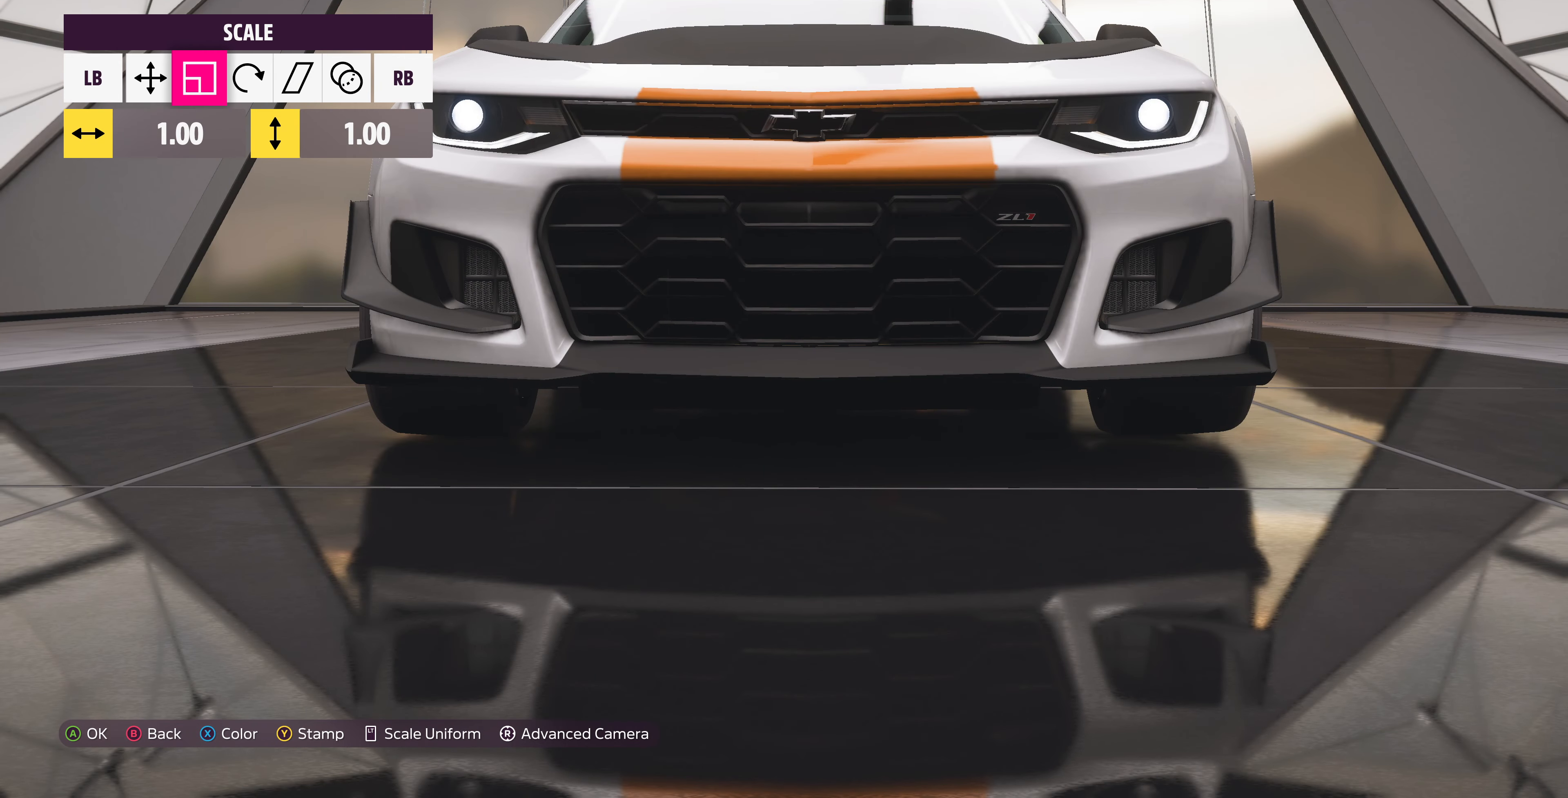
{"buttons": [], "left_stick": "center", "right_stick": "center", "events": [[100, "R1", "up"], [133, "left_stick", "down"], [433, "left_stick", "center"]]}
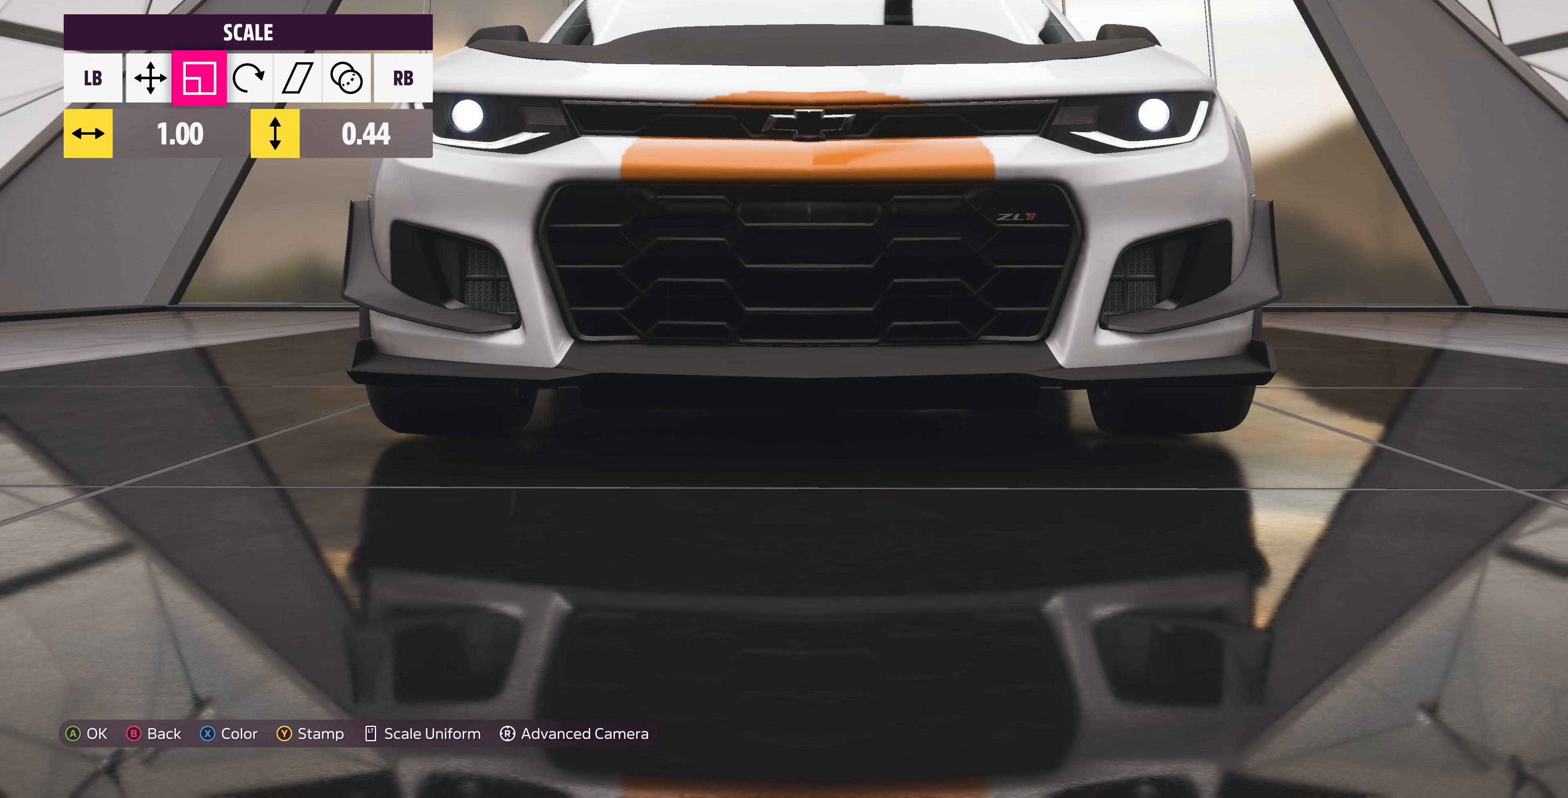
{"buttons": [], "left_stick": "center", "right_stick": "center", "events": [[66, "left_stick", "down"], [233, "left_stick", "center"]]}
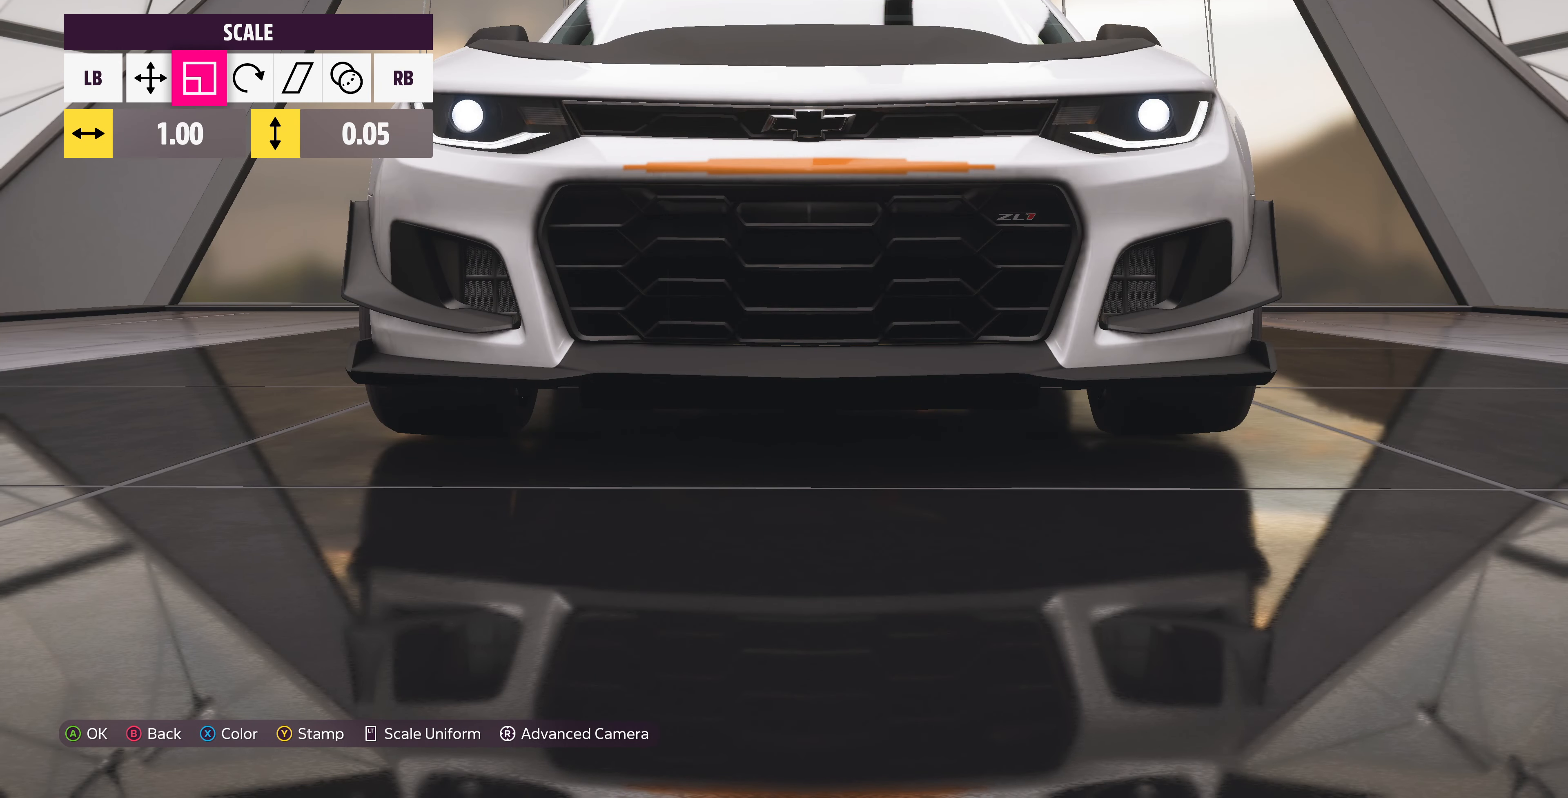
{"buttons": [], "left_stick": "right", "right_stick": "center", "events": [[400, "left_stick", "right"]]}
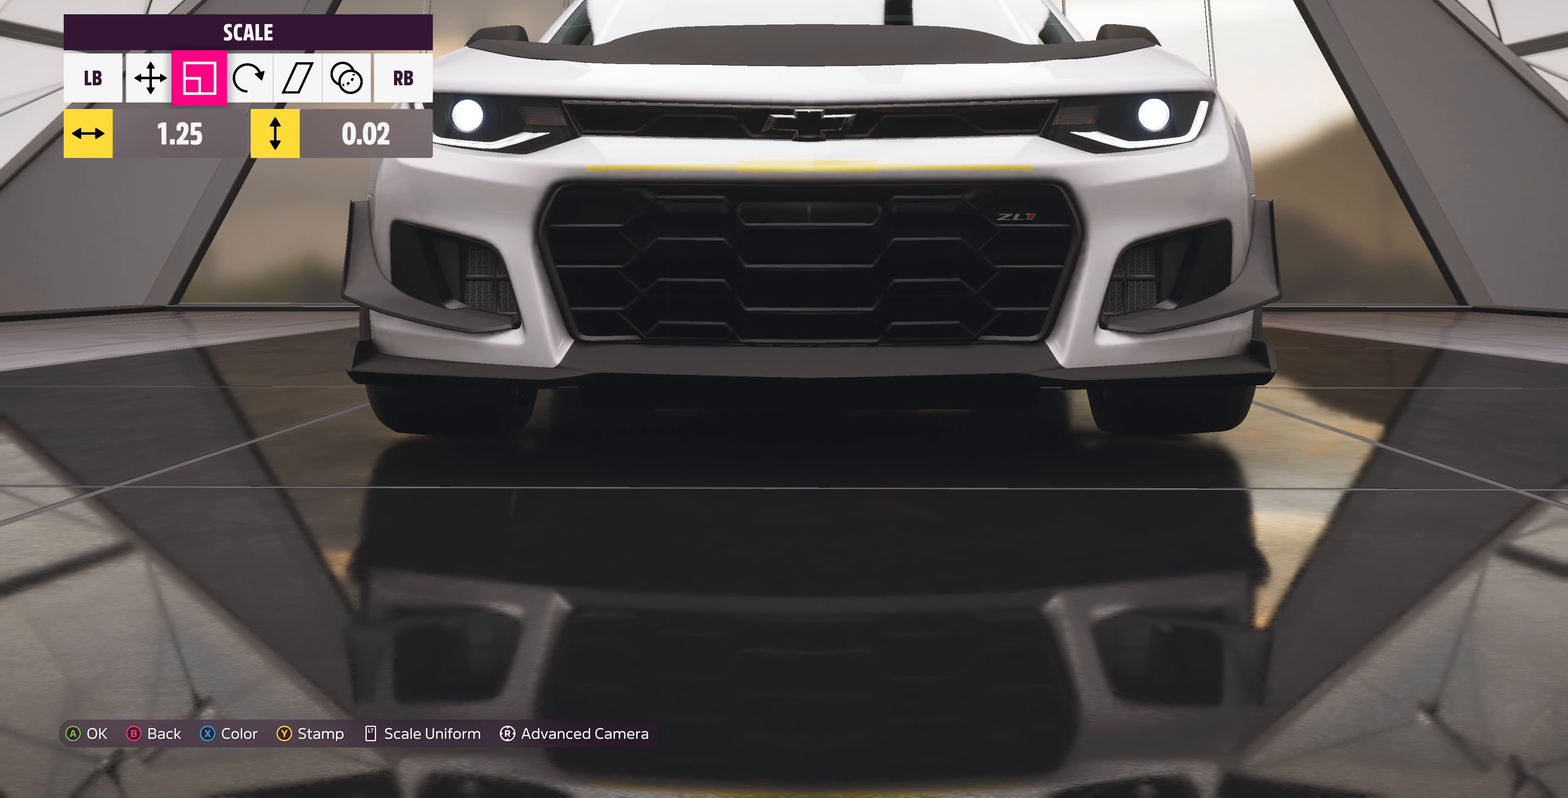
{"buttons": [], "left_stick": "center", "right_stick": "center", "events": [[266, "left_stick", "center"], [366, "right_stick", "left"], [466, "right_stick", "center"]]}
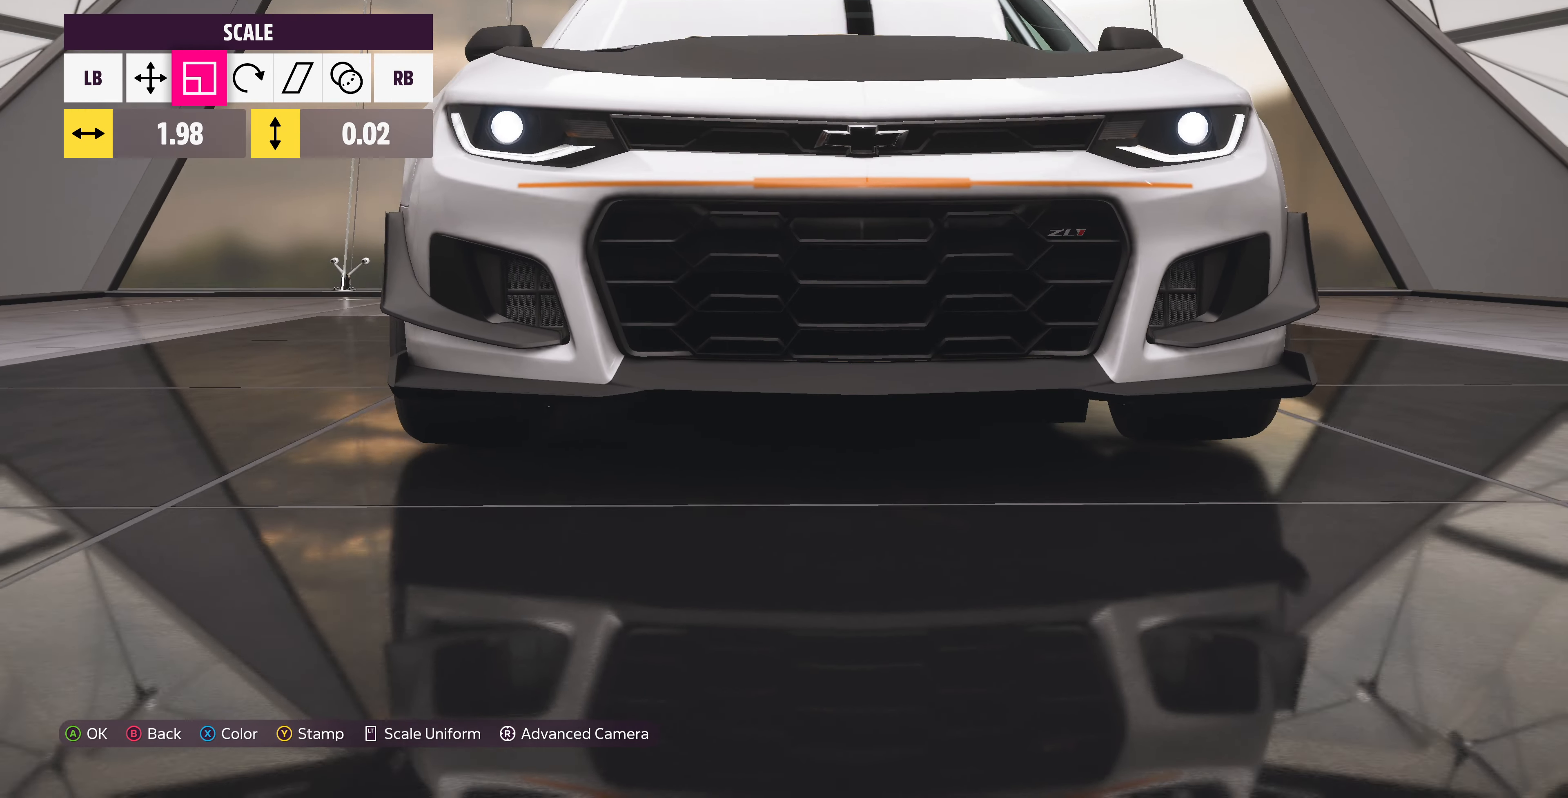
{"buttons": [], "left_stick": "center", "right_stick": "center", "events": [[33, "right_stick", "up-left"], [233, "right_stick", "center"]]}
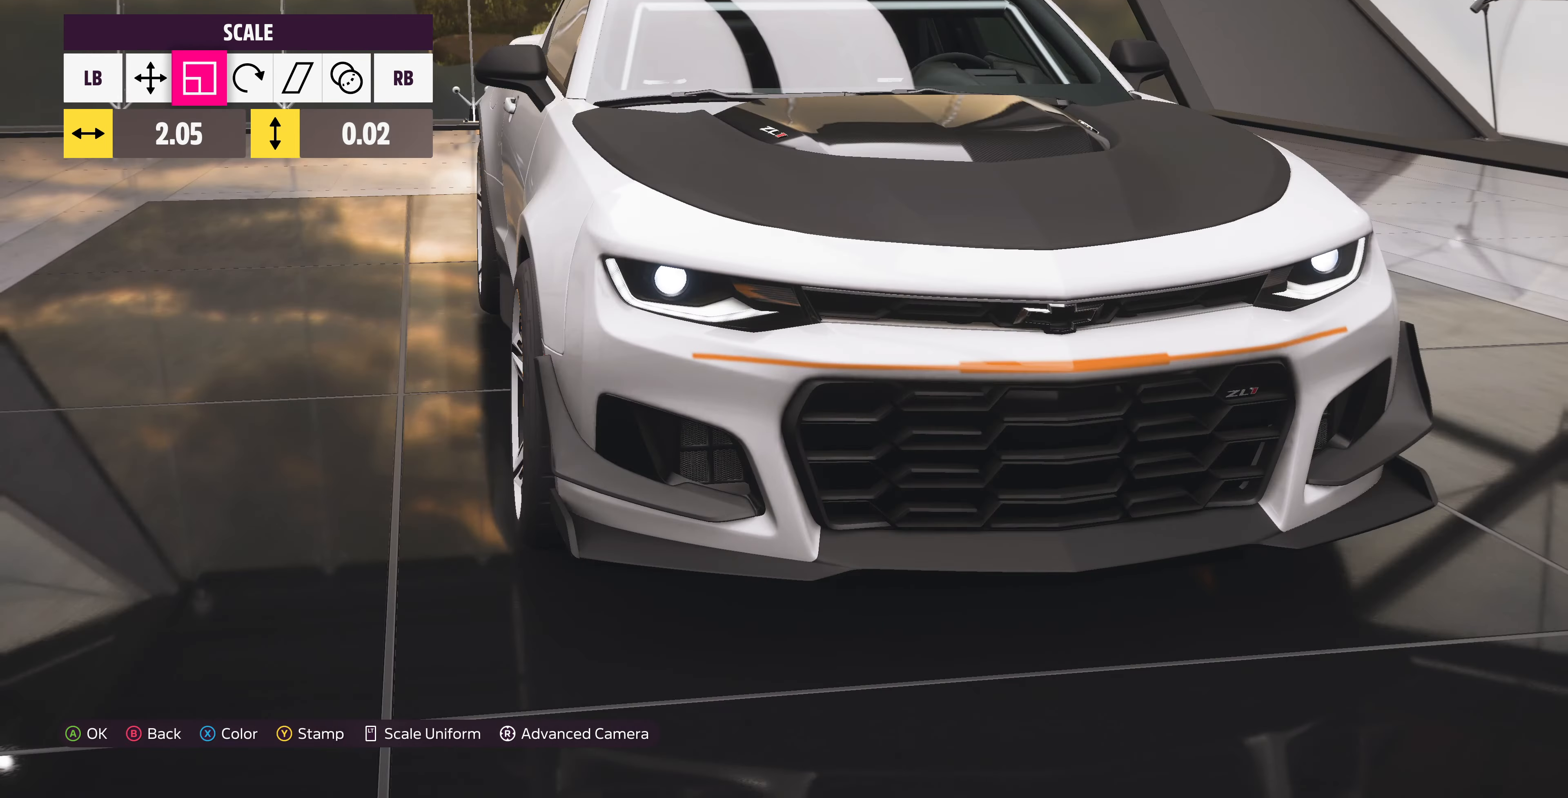
{"buttons": [], "left_stick": "center", "right_stick": "center", "events": [[234, "L1", "down"], [267, "L1", "up"], [400, "L1", "down"], [500, "L1", "up"]]}
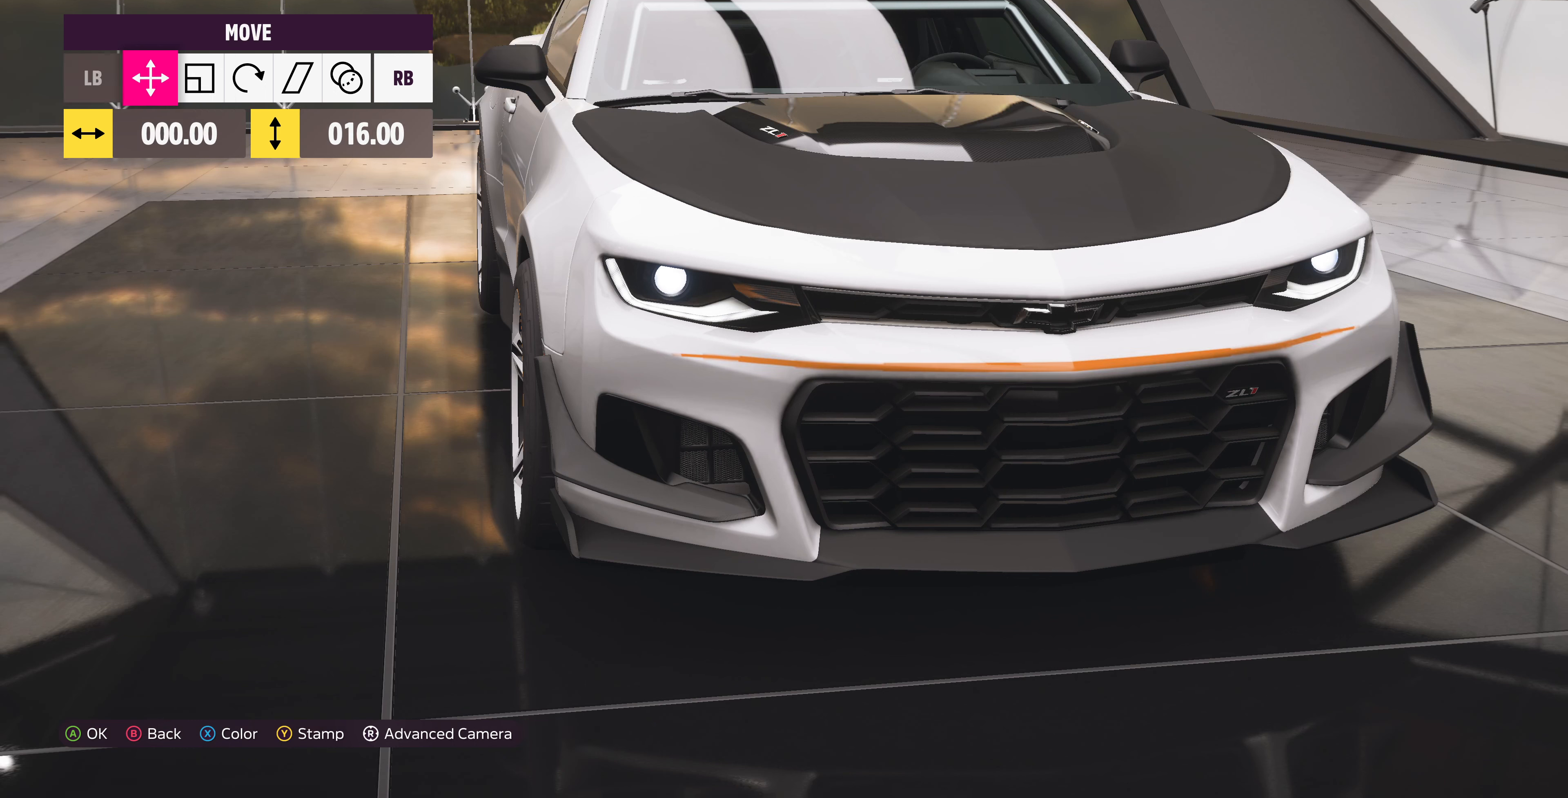
{"buttons": [], "left_stick": "right", "right_stick": "center", "events": [[67, "left_stick", "up"], [167, "left_stick", "center"], [267, "R1", "down"], [400, "R1", "up"], [500, "left_stick", "right"]]}
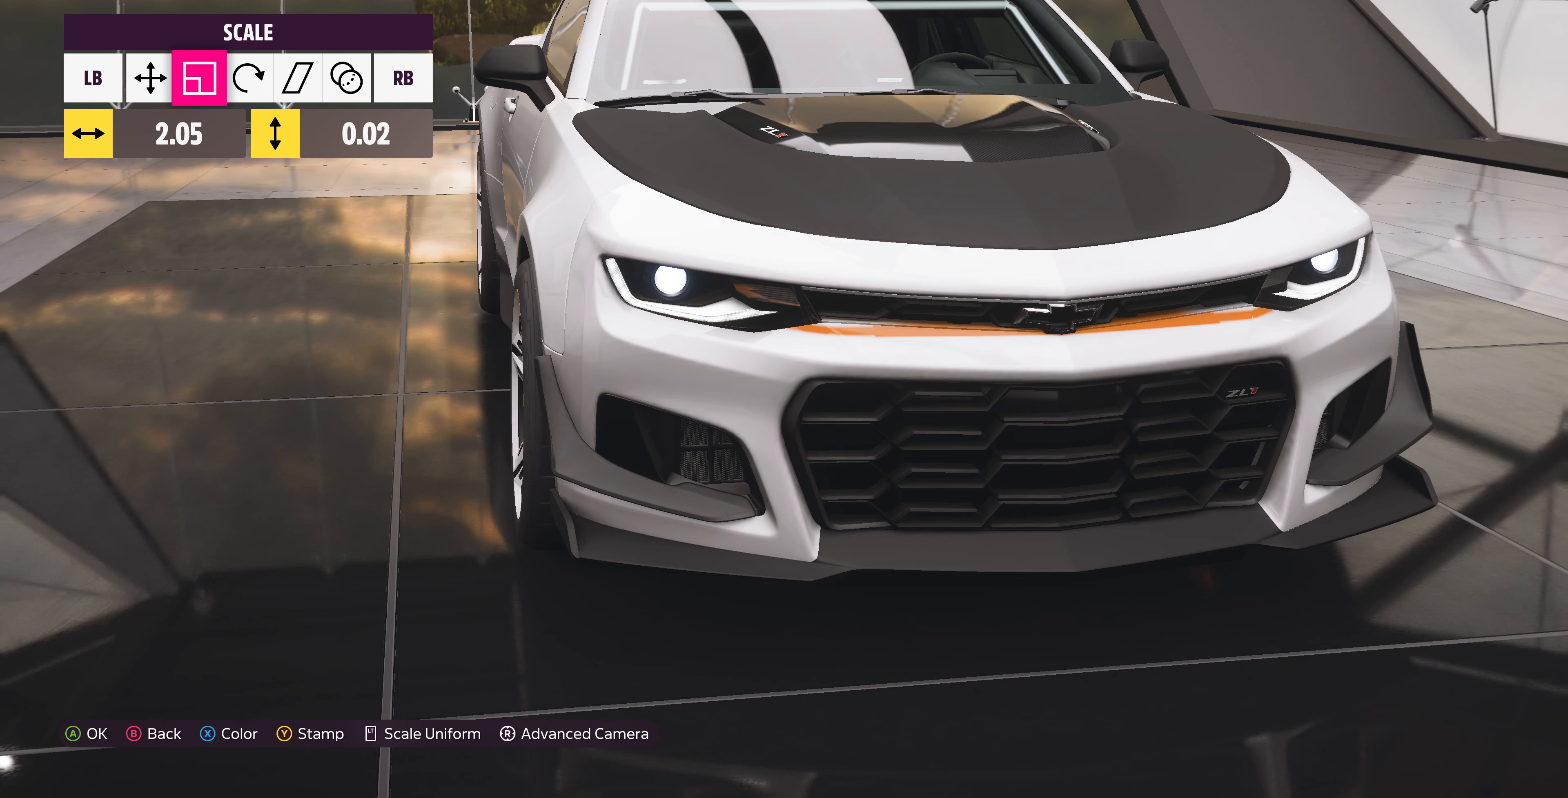
{"buttons": [], "left_stick": "up", "right_stick": "center", "events": [[200, "left_stick", "center"], [400, "left_stick", "up"]]}
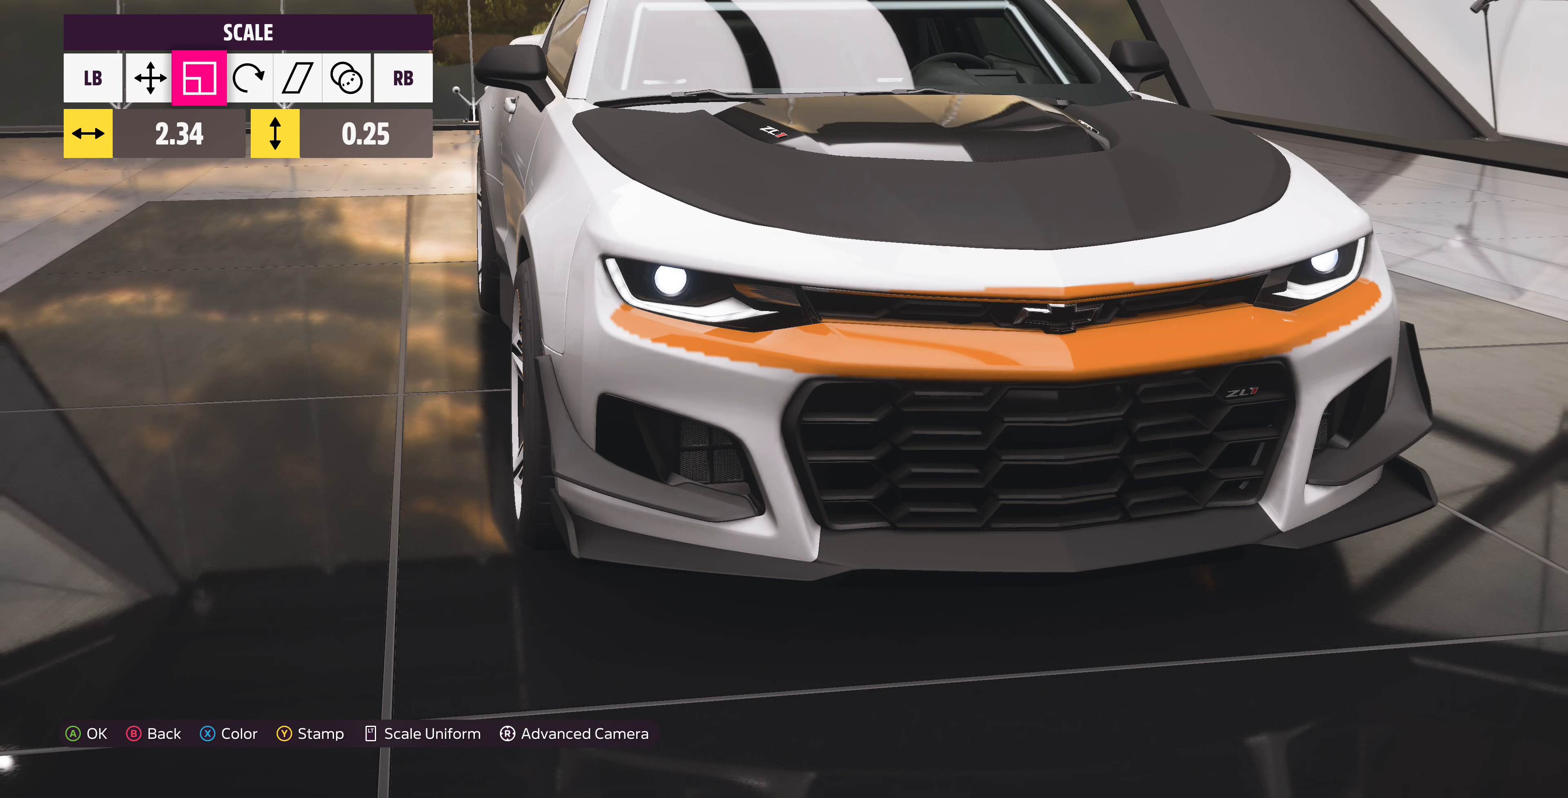
{"buttons": ["L1"], "left_stick": "center", "right_stick": "center", "events": [[34, "left_stick", "center"], [467, "L1", "down"]]}
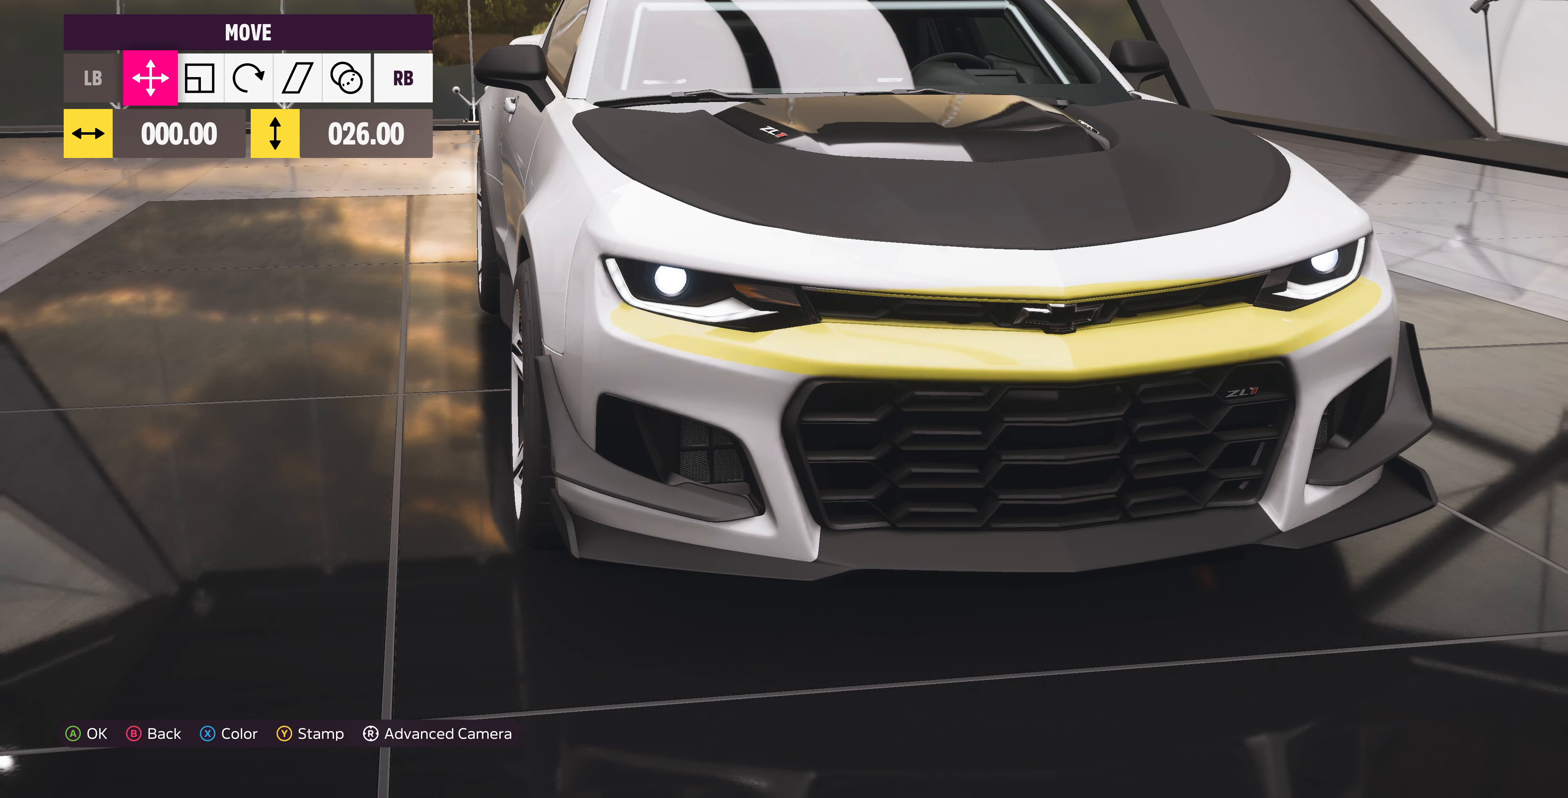
{"buttons": [], "left_stick": "center", "right_stick": "center", "events": [[34, "L1", "up"], [167, "L1", "down"], [234, "L1", "up"], [267, "left_stick", "up"], [367, "left_stick", "center"]]}
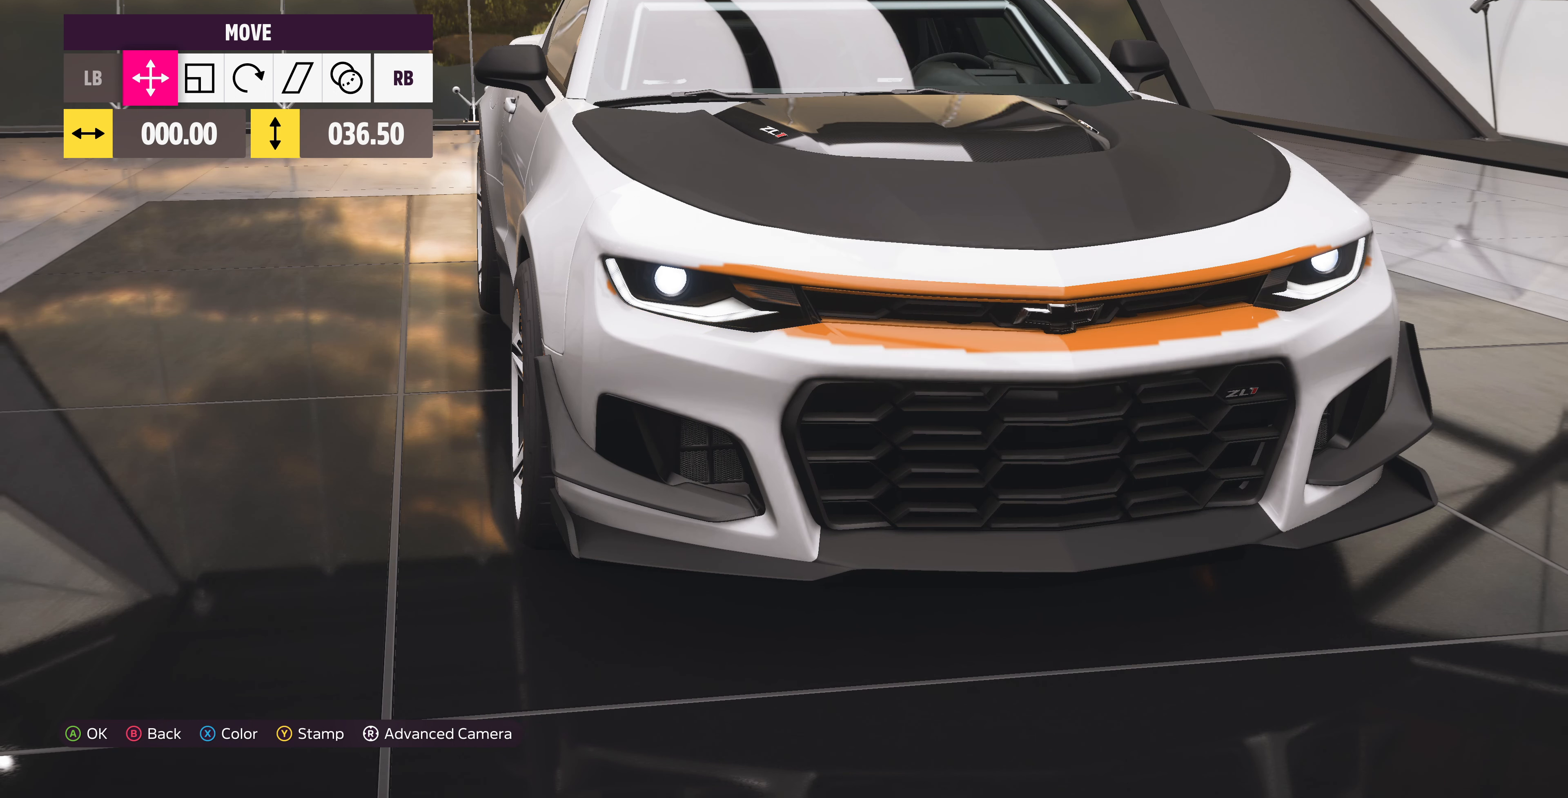
{"buttons": [], "left_stick": "center", "right_stick": "center", "events": [[167, "left_stick", "down"], [234, "left_stick", "center"]]}
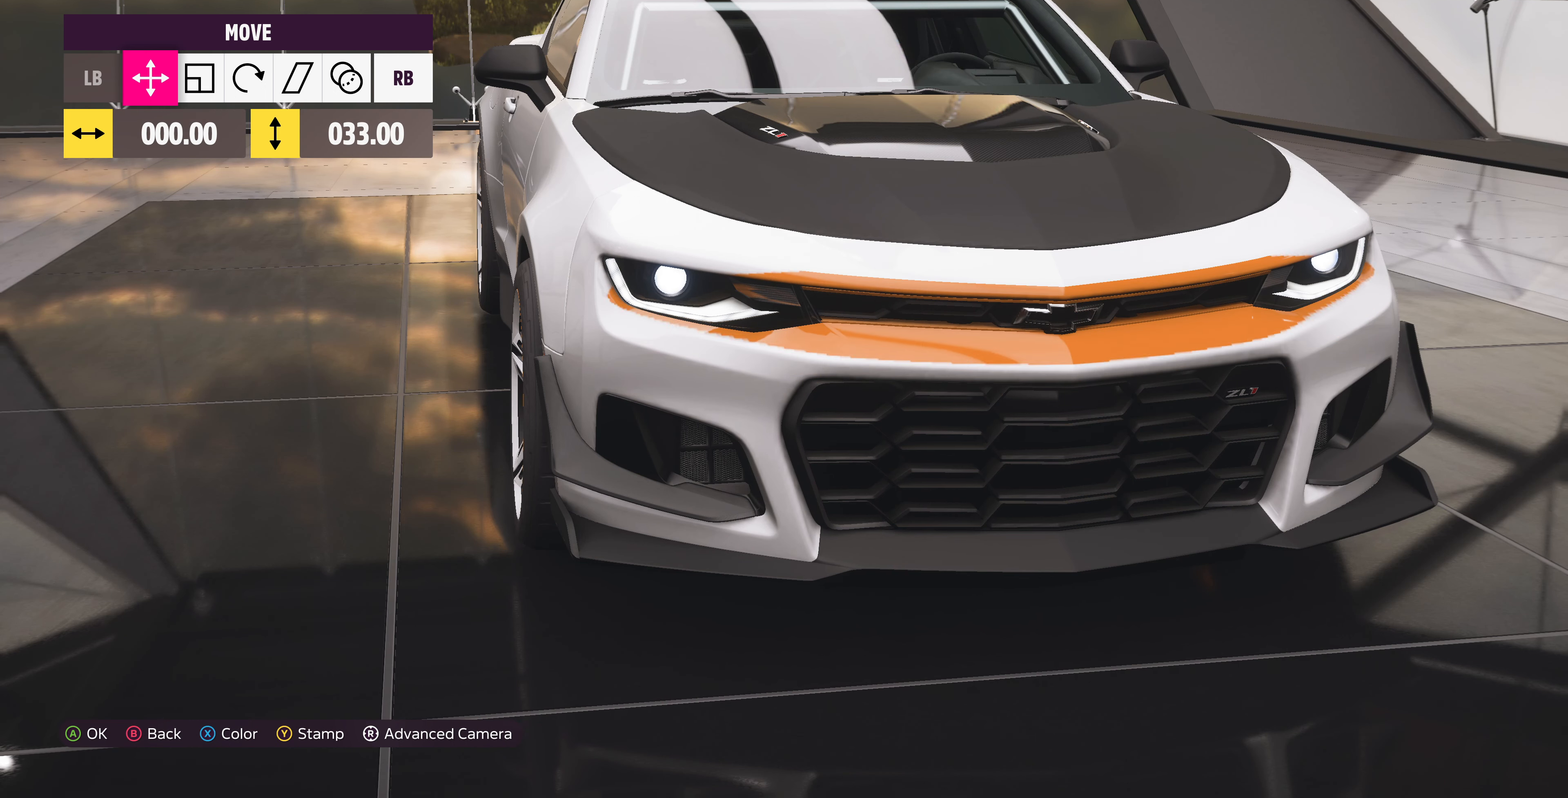
{"buttons": [], "left_stick": "center", "right_stick": "center", "events": [[367, "left_stick", "up"], [467, "left_stick", "center"]]}
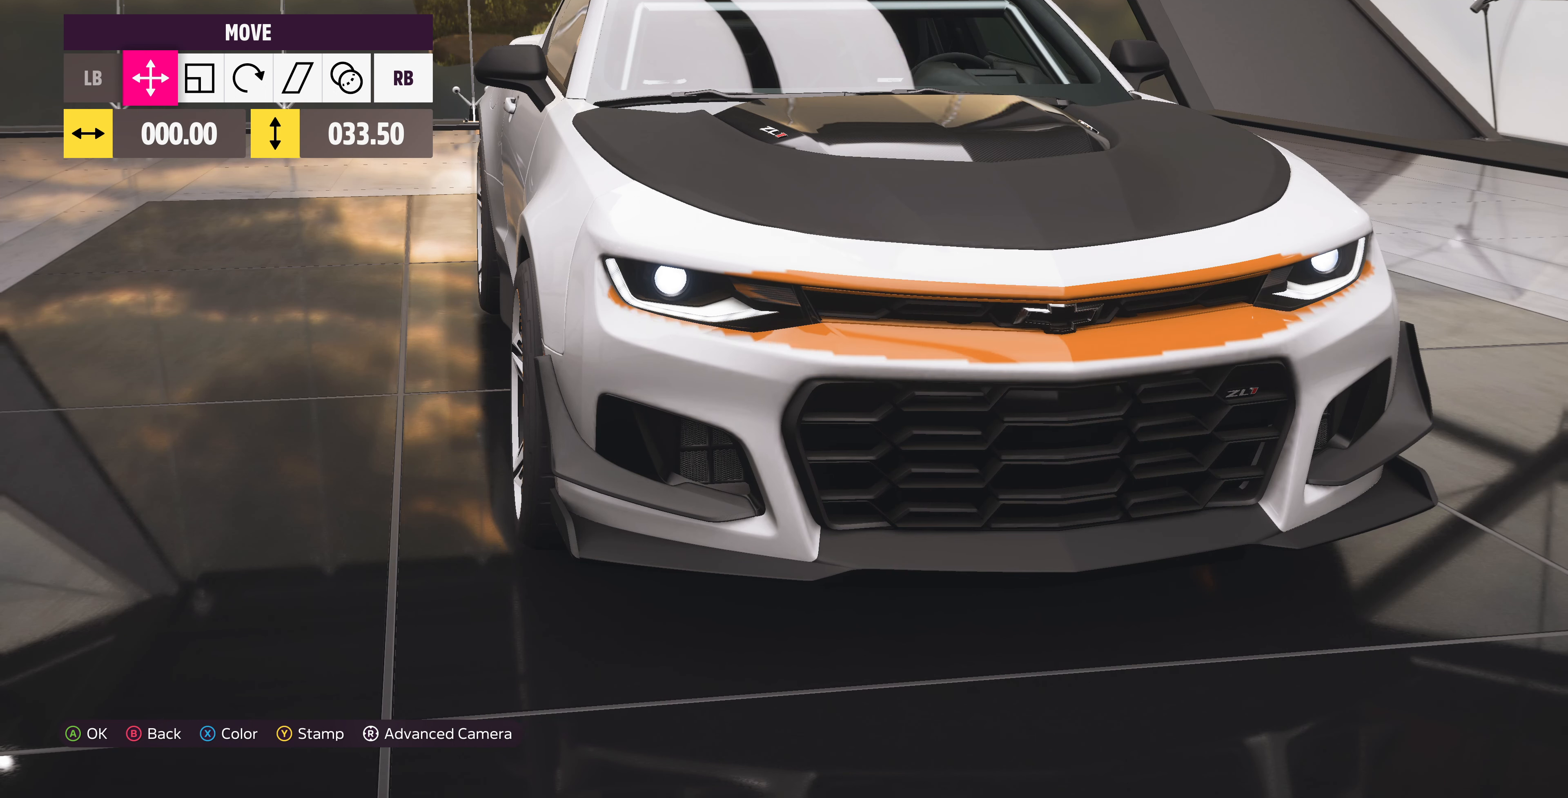
{"buttons": [], "left_stick": "center", "right_stick": "center", "events": [[34, "R1", "down"], [167, "R1", "up"], [267, "left_stick", "right"], [367, "left_stick", "center"]]}
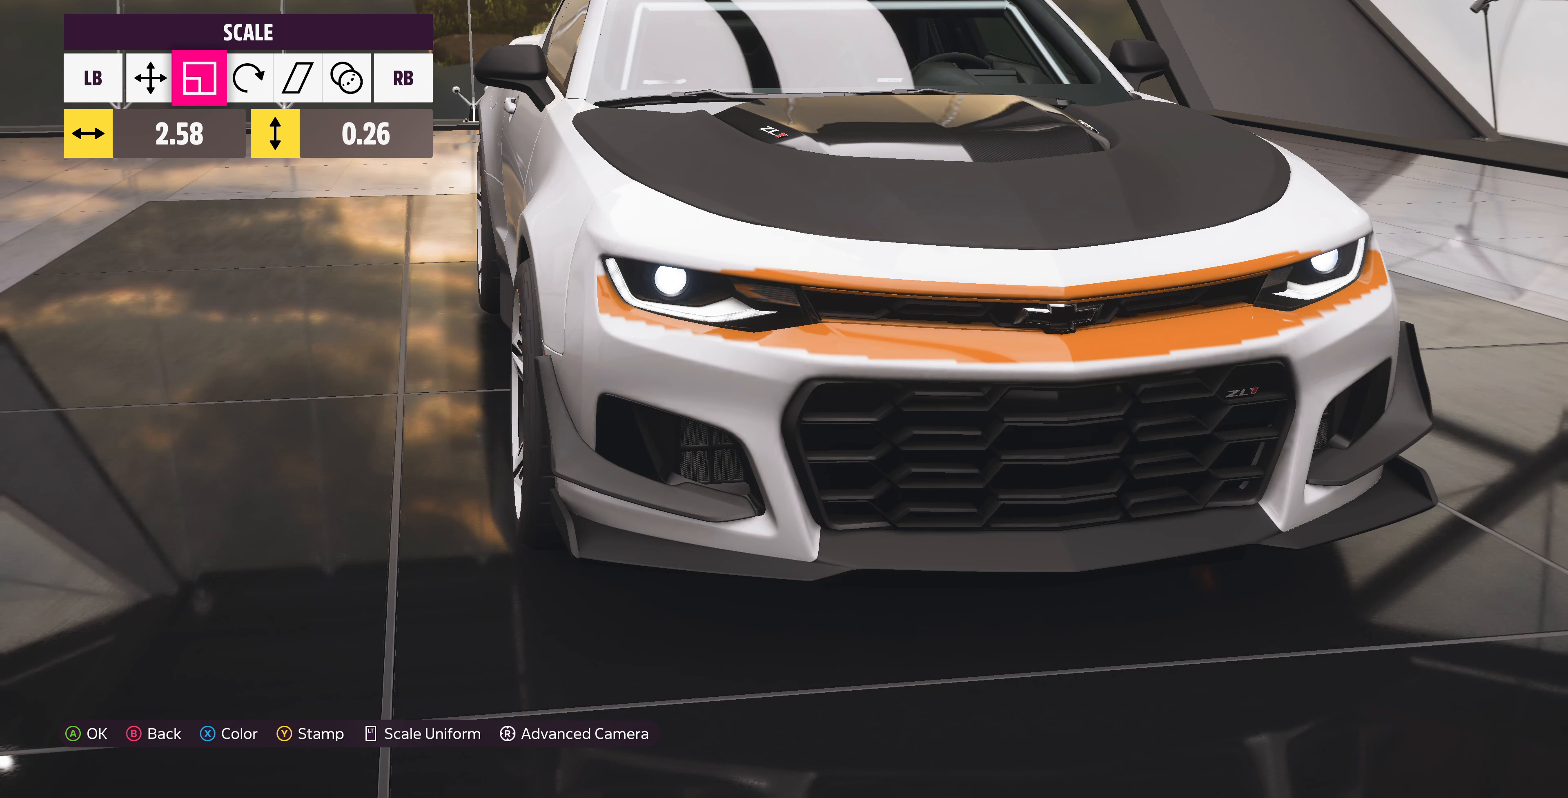
{"buttons": [], "left_stick": "center", "right_stick": "center", "events": [[234, "left_stick", "right"], [367, "left_stick", "center"]]}
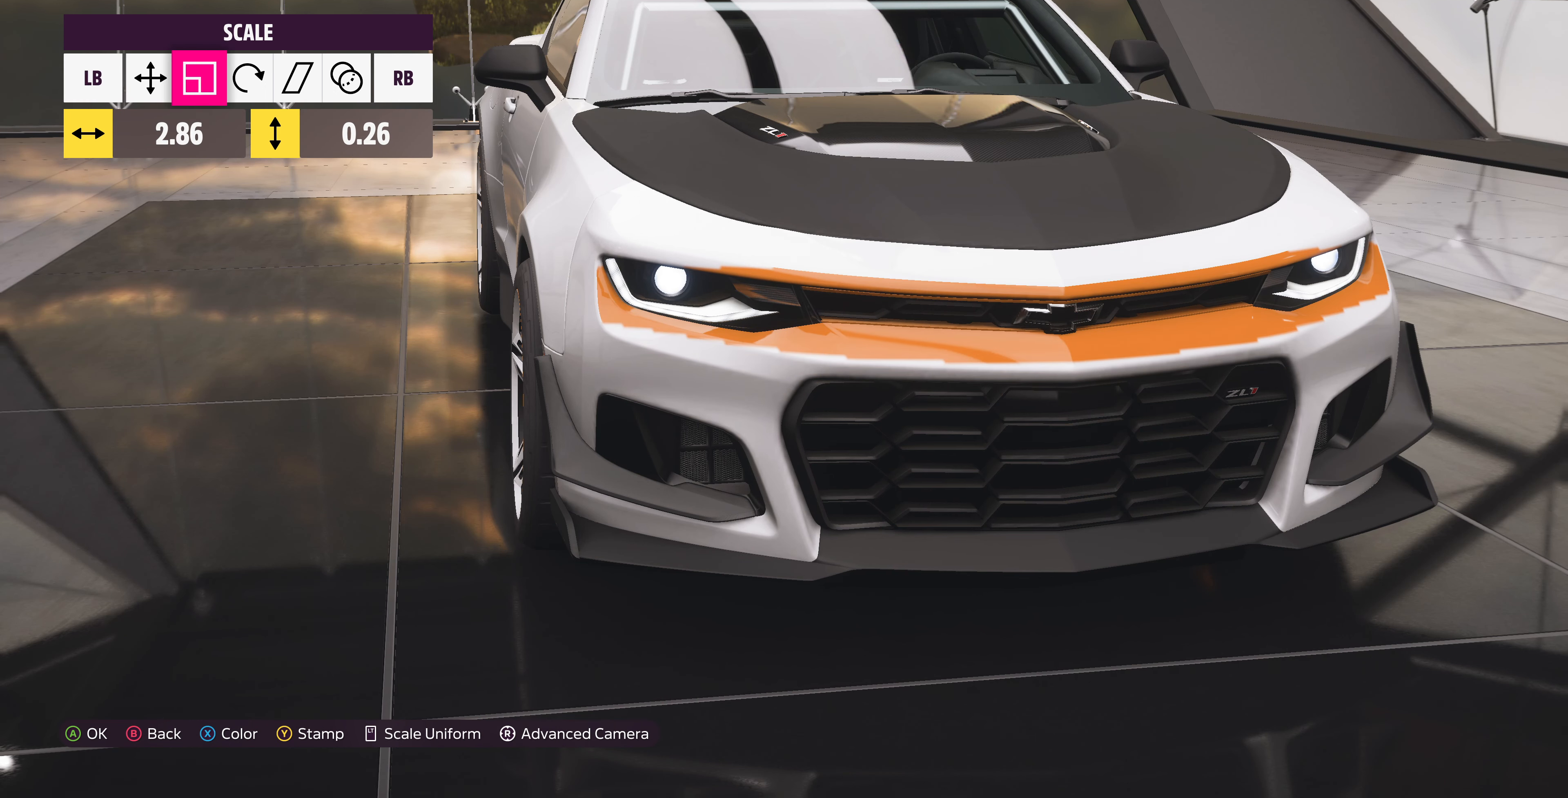
{"buttons": [], "left_stick": "center", "right_stick": "center", "events": [[234, "left_stick", "up"], [400, "left_stick", "center"]]}
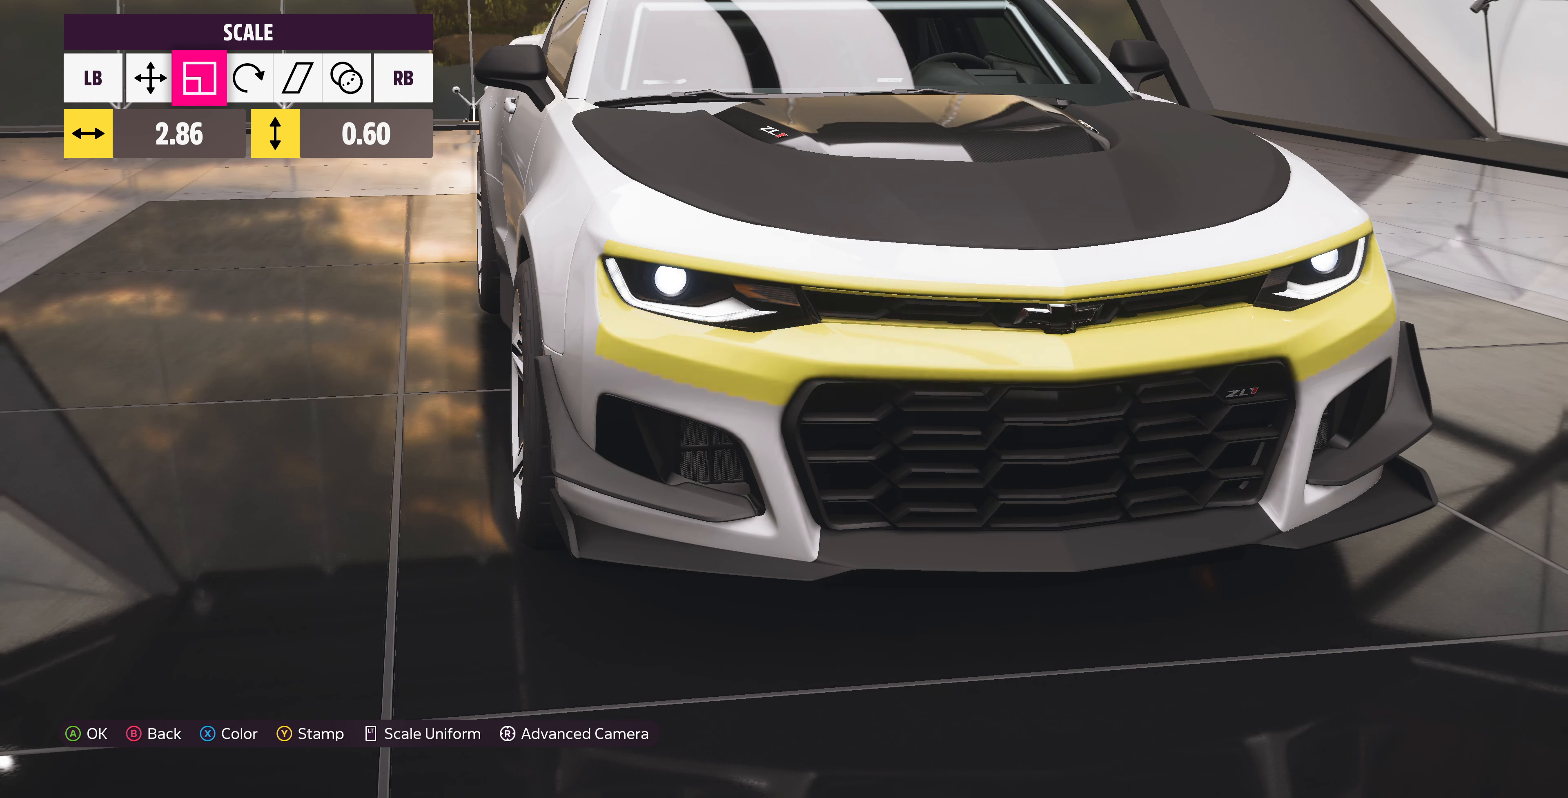
{"buttons": [], "left_stick": "center", "right_stick": "center", "events": [[234, "left_stick", "down"], [334, "left_stick", "center"]]}
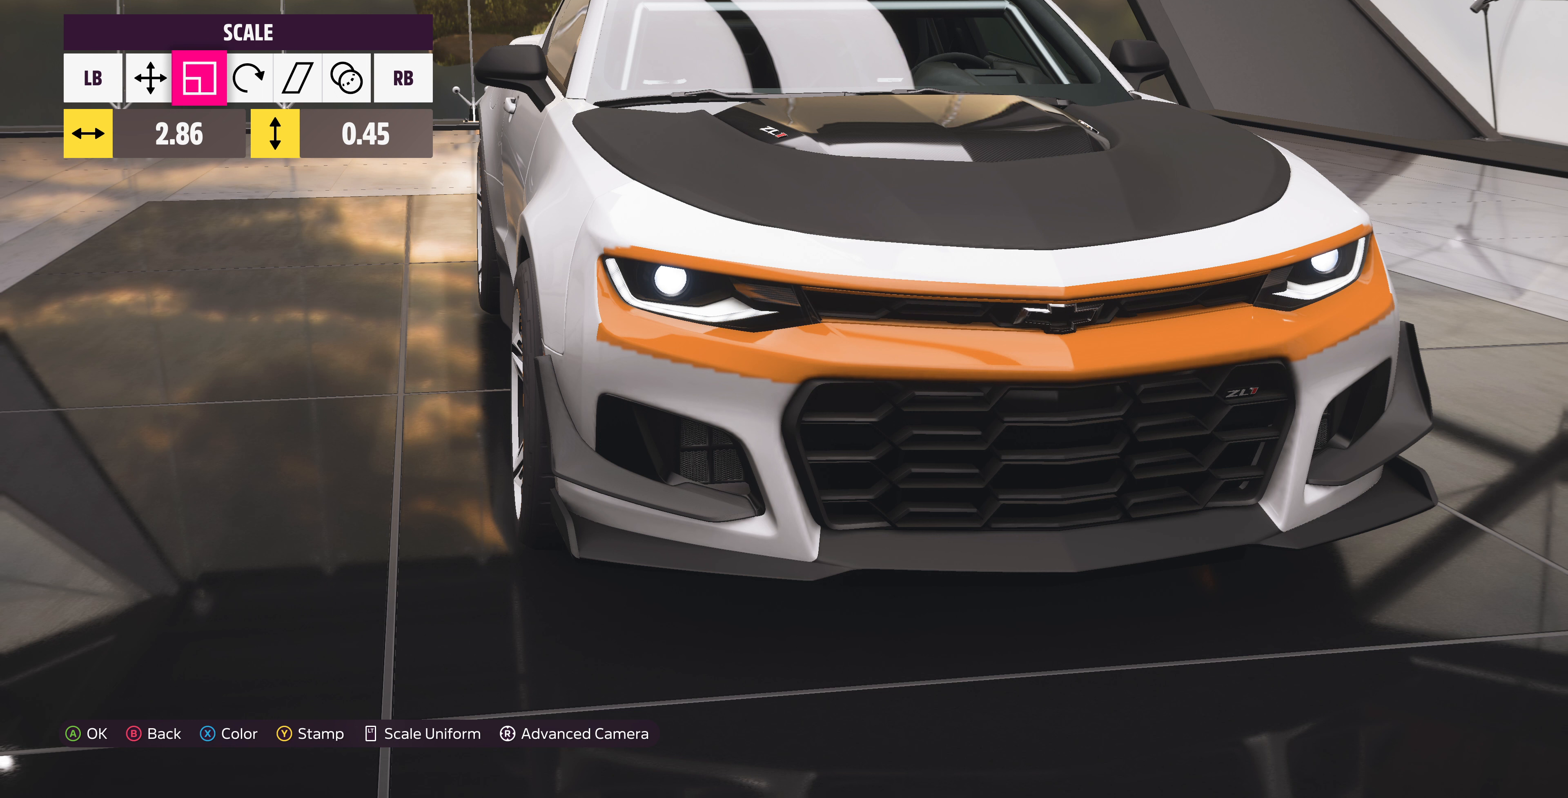
{"buttons": [], "left_stick": "down", "right_stick": "center", "events": [[467, "left_stick", "down"]]}
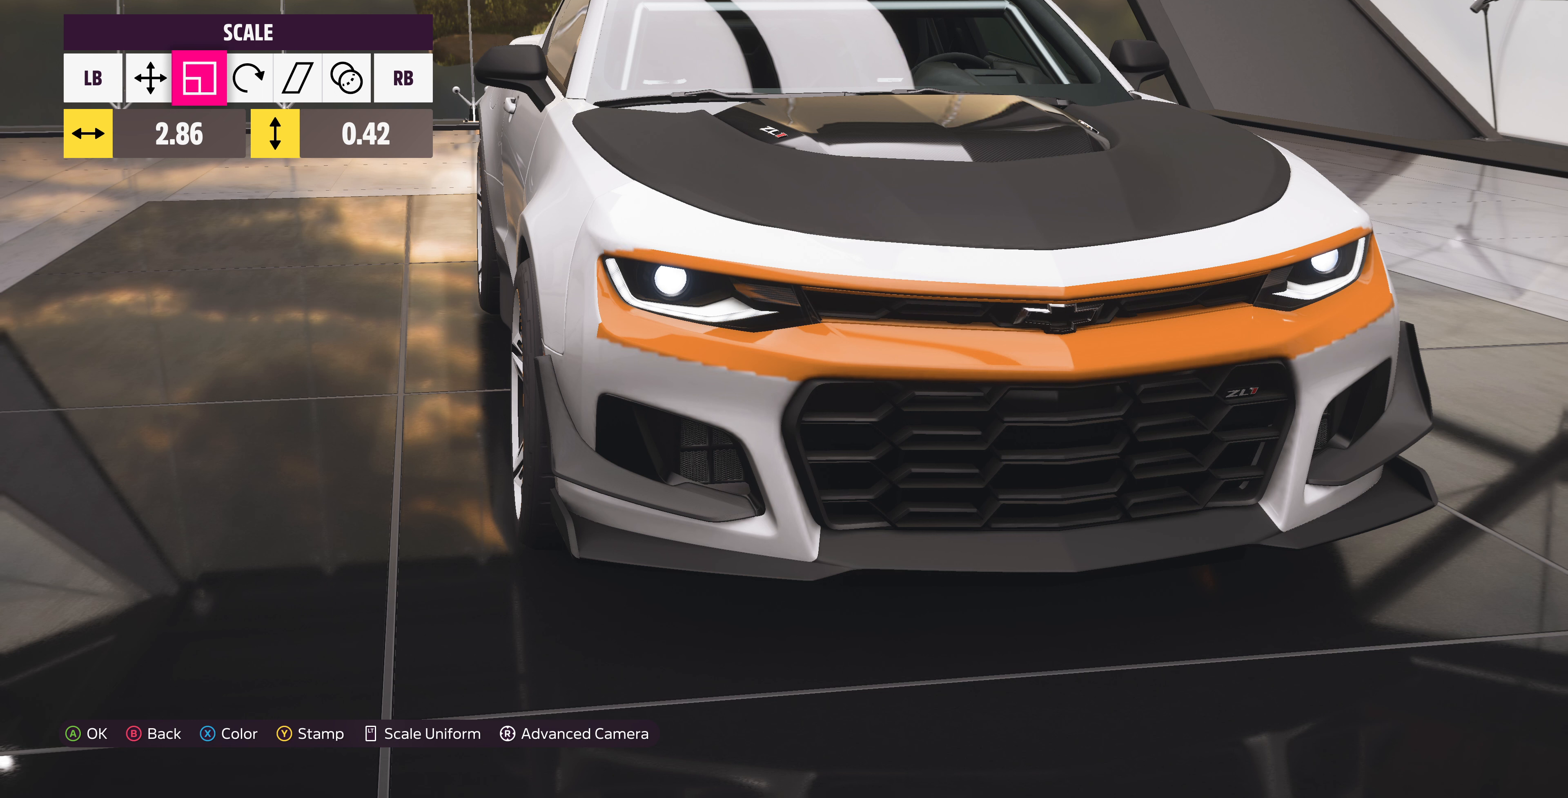
{"buttons": [], "left_stick": "center", "right_stick": "center", "events": [[33, "left_stick", "center"], [367, "L1", "down"], [500, "L1", "up"]]}
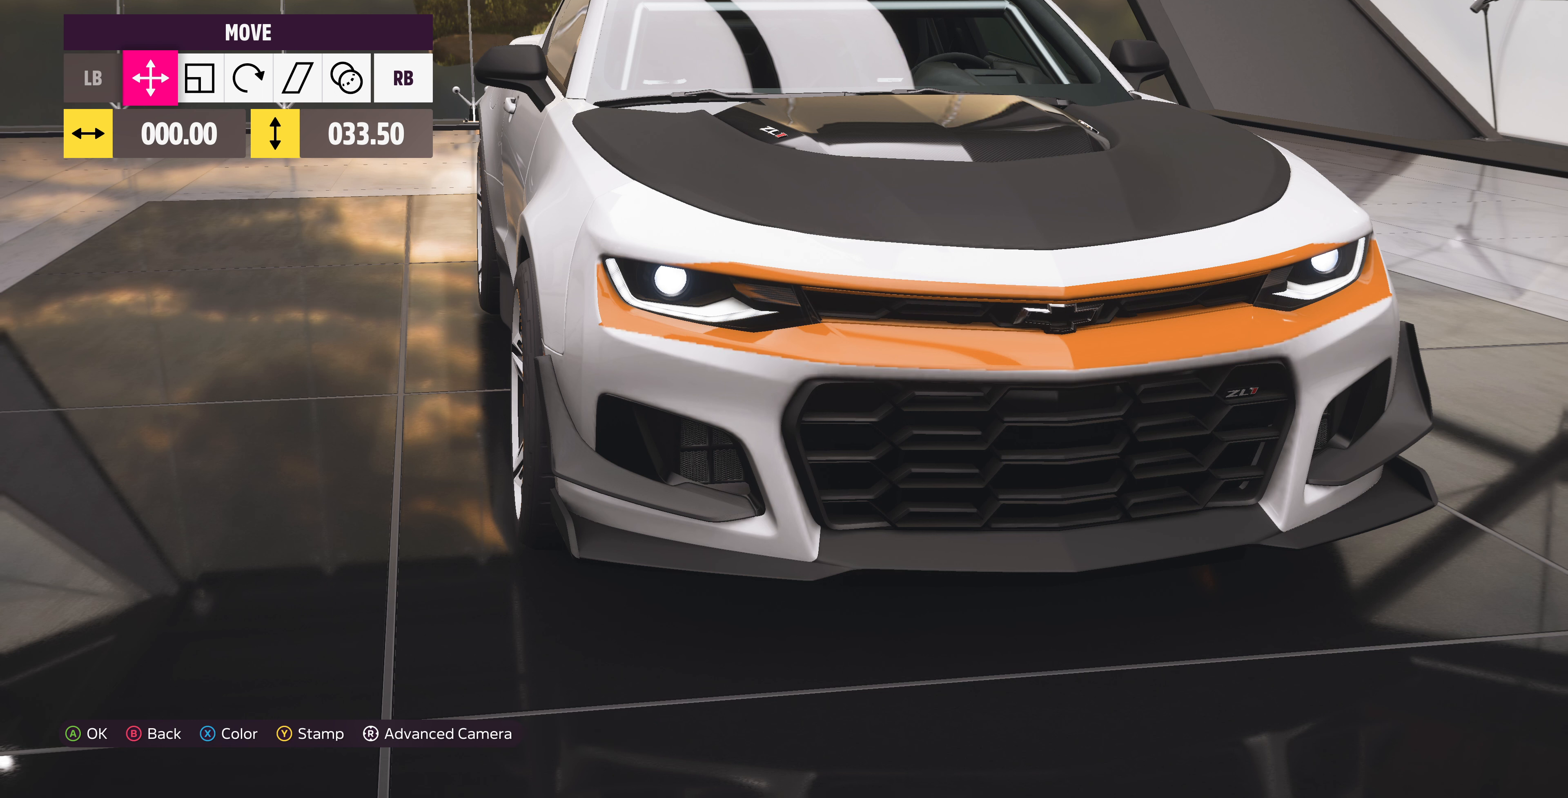
{"buttons": [], "left_stick": "center", "right_stick": "center", "events": [[67, "left_stick", "up"], [133, "left_stick", "center"], [400, "left_stick", "down"], [467, "left_stick", "center"]]}
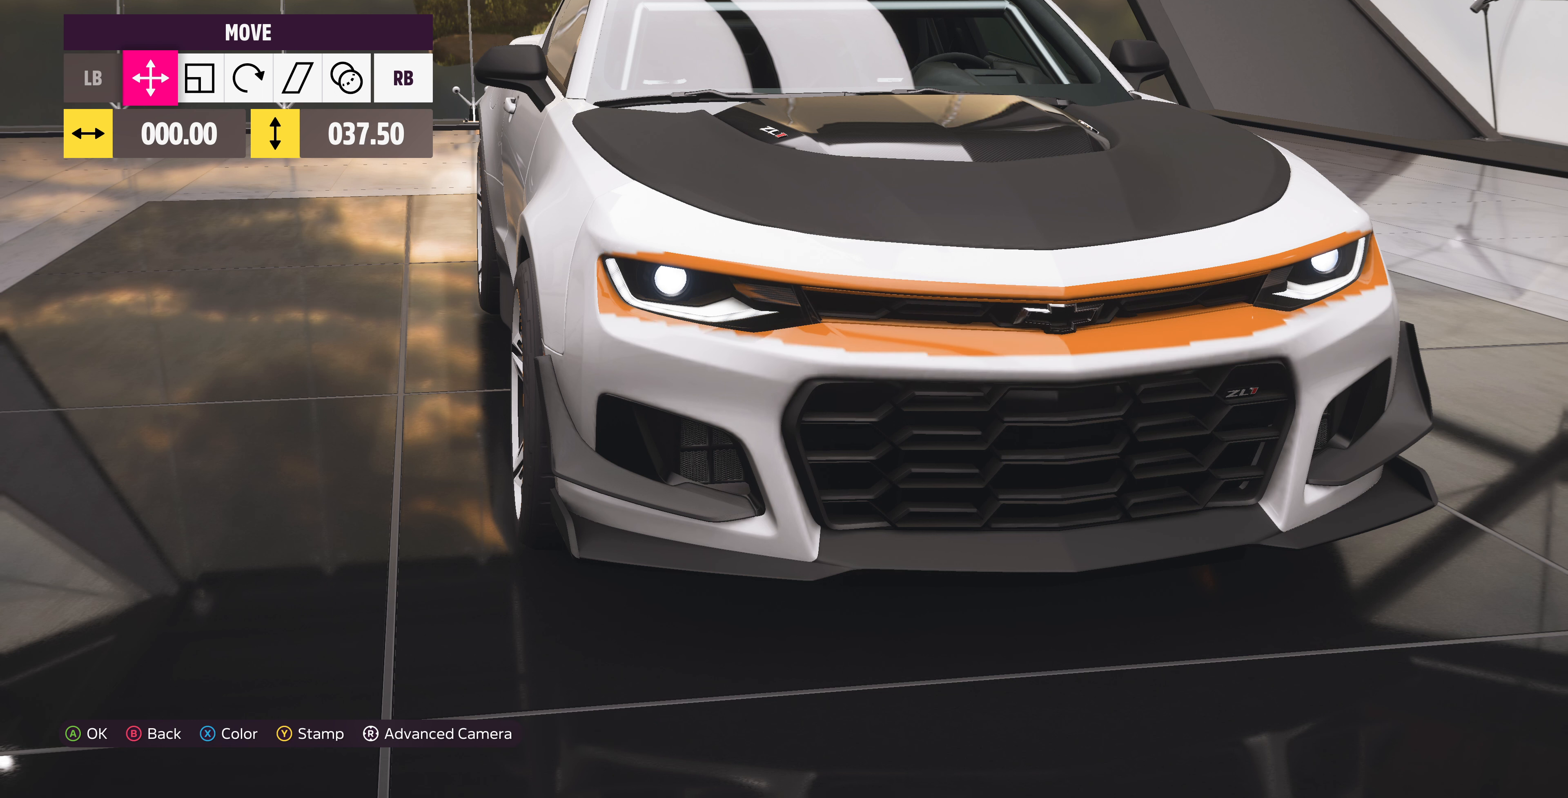
{"buttons": [], "left_stick": "center", "right_stick": "center", "events": [[200, "left_stick", "down"], [300, "left_stick", "center"]]}
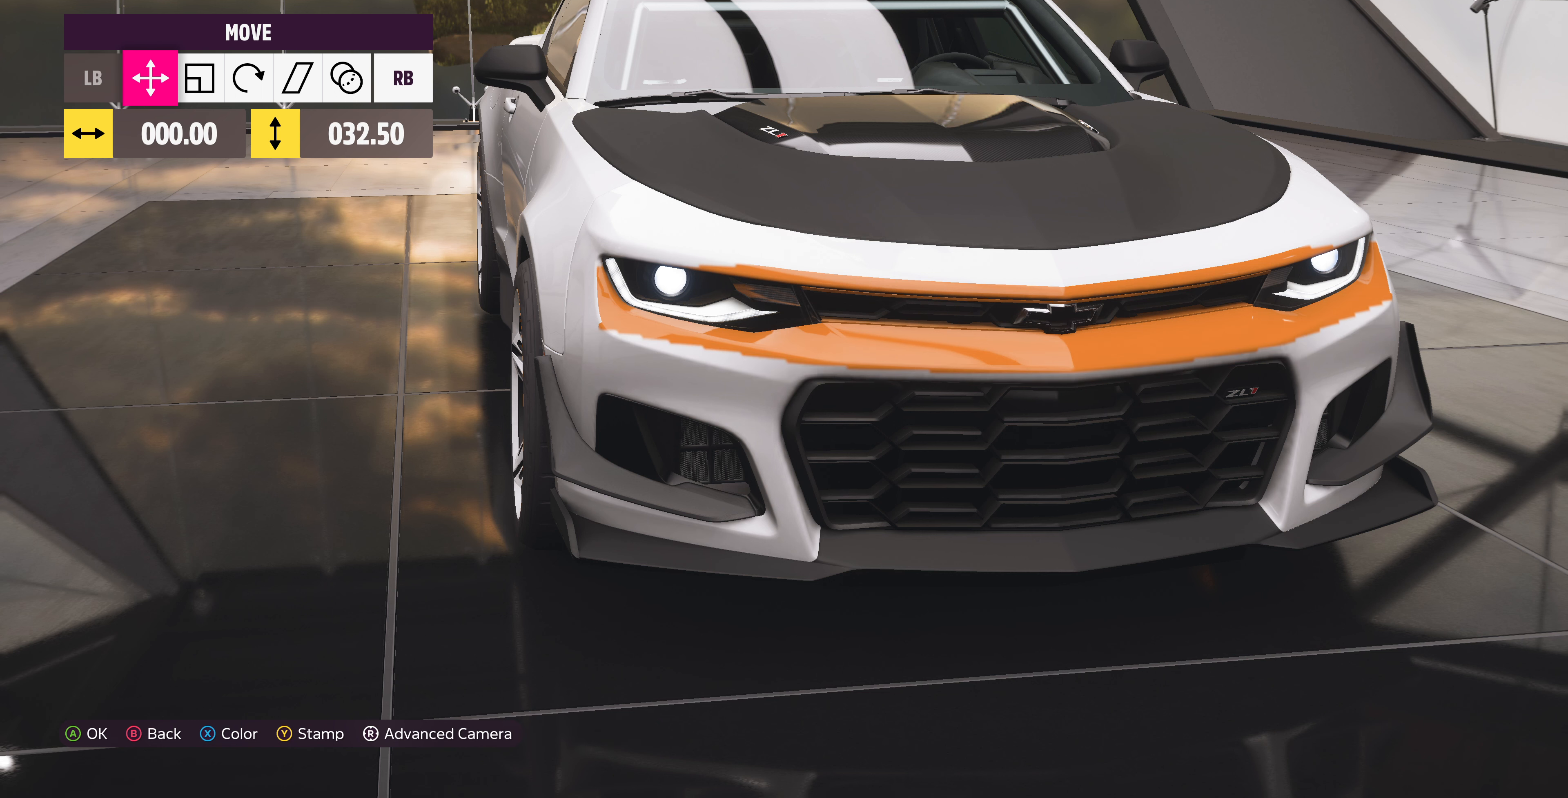
{"buttons": [], "left_stick": "center", "right_stick": "center", "events": []}
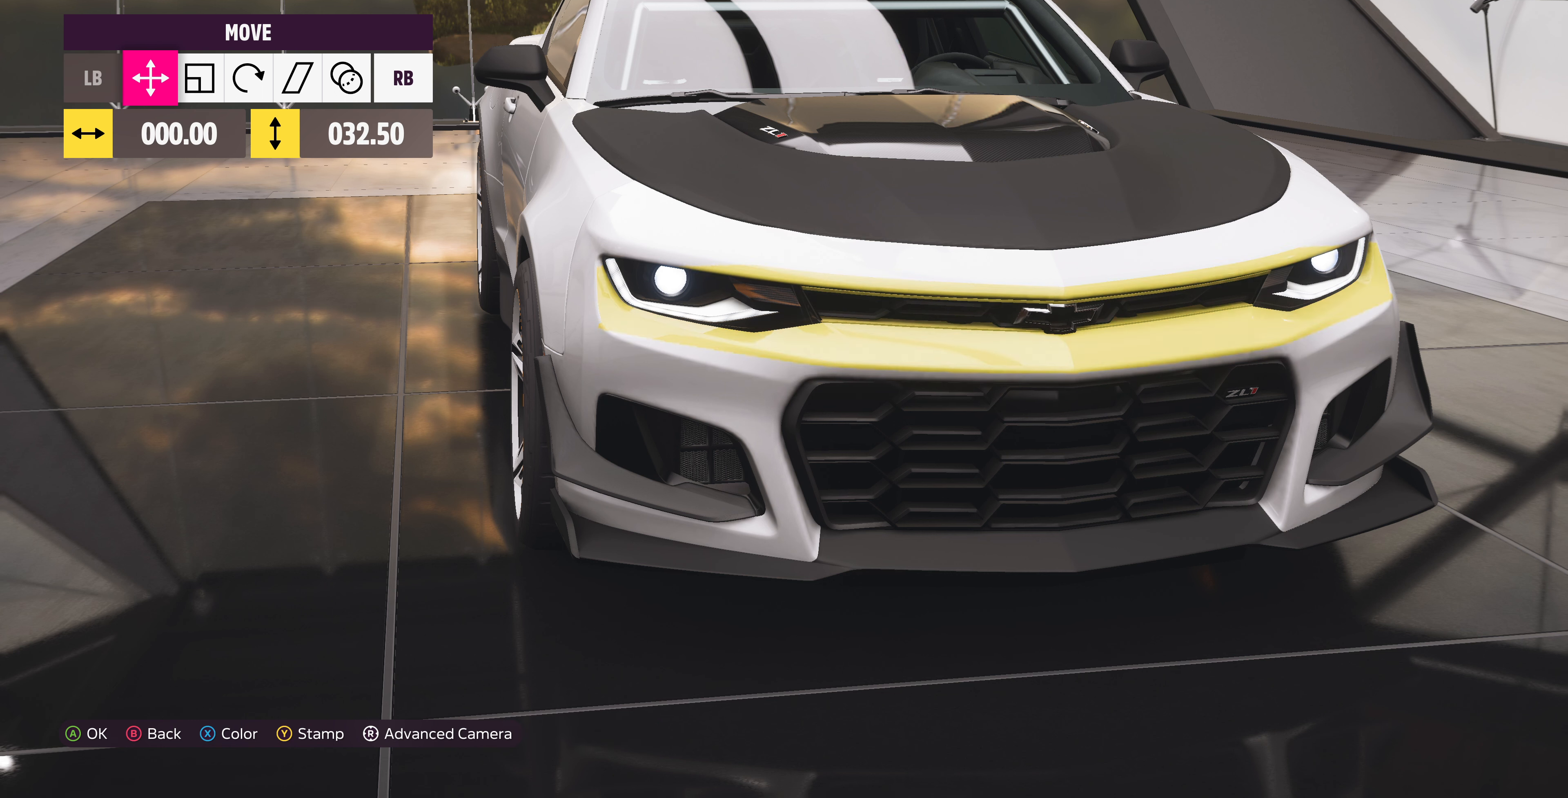
{"buttons": [], "left_stick": "center", "right_stick": "center", "events": [[67, "DPAD_UP", "down"], [133, "DPAD_UP", "up"], [367, "DPAD_UP", "down"], [500, "DPAD_UP", "up"]]}
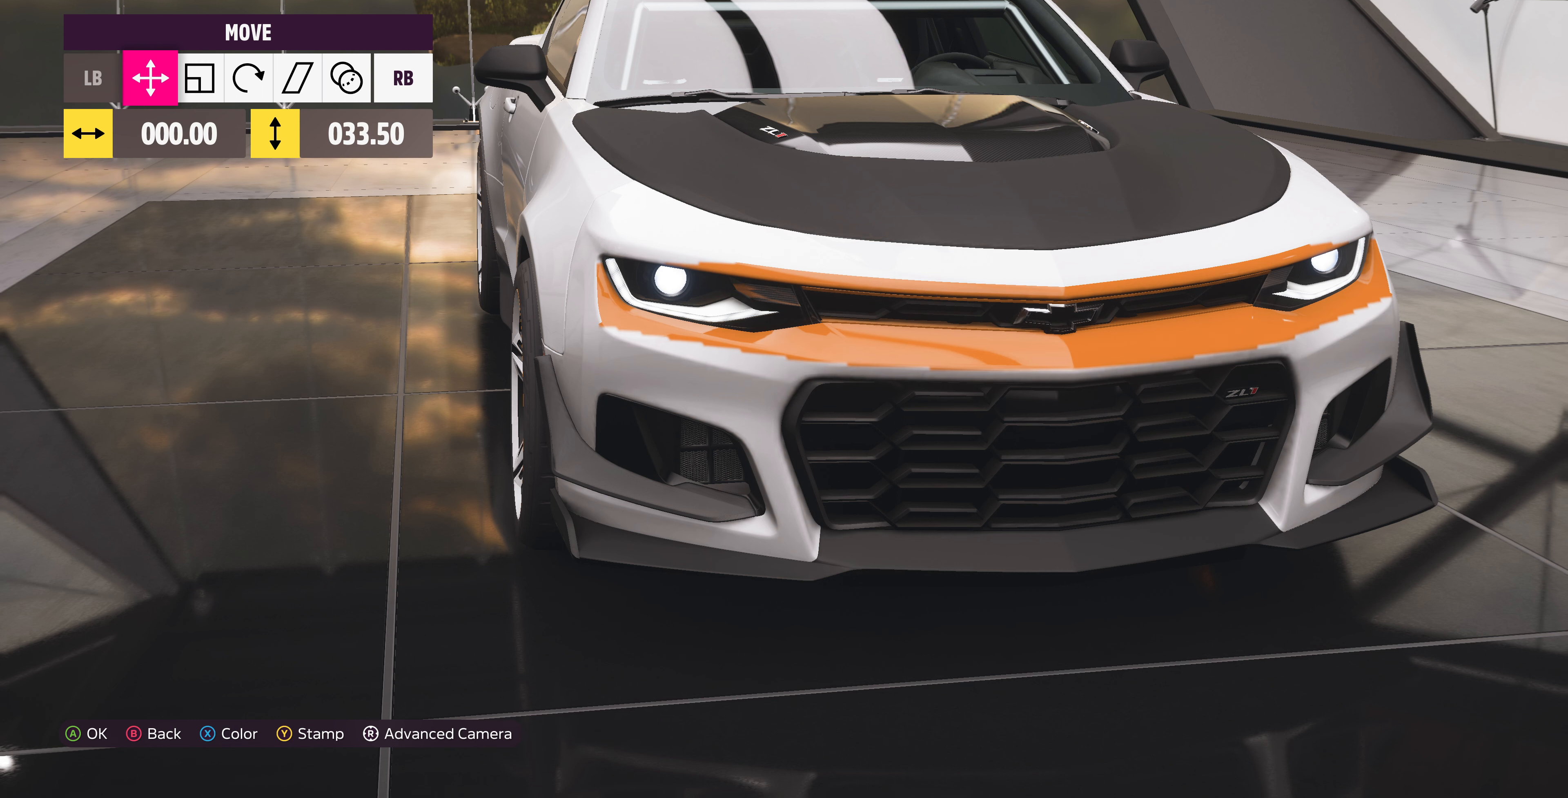
{"buttons": [], "left_stick": "center", "right_stick": "center", "events": [[333, "DPAD_UP", "down"], [467, "DPAD_UP", "up"]]}
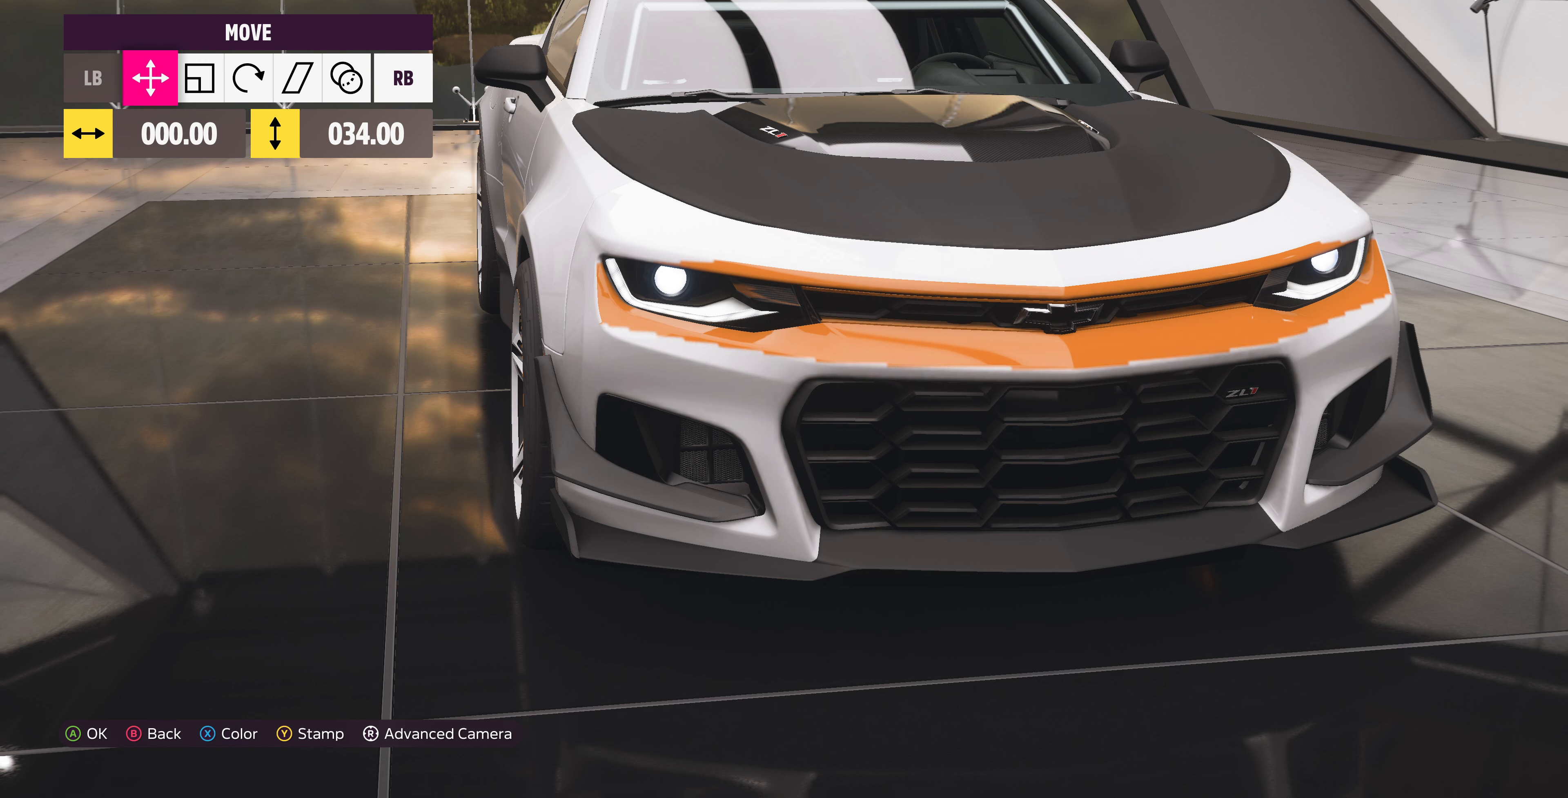
{"buttons": [], "left_stick": "center", "right_stick": "center", "events": []}